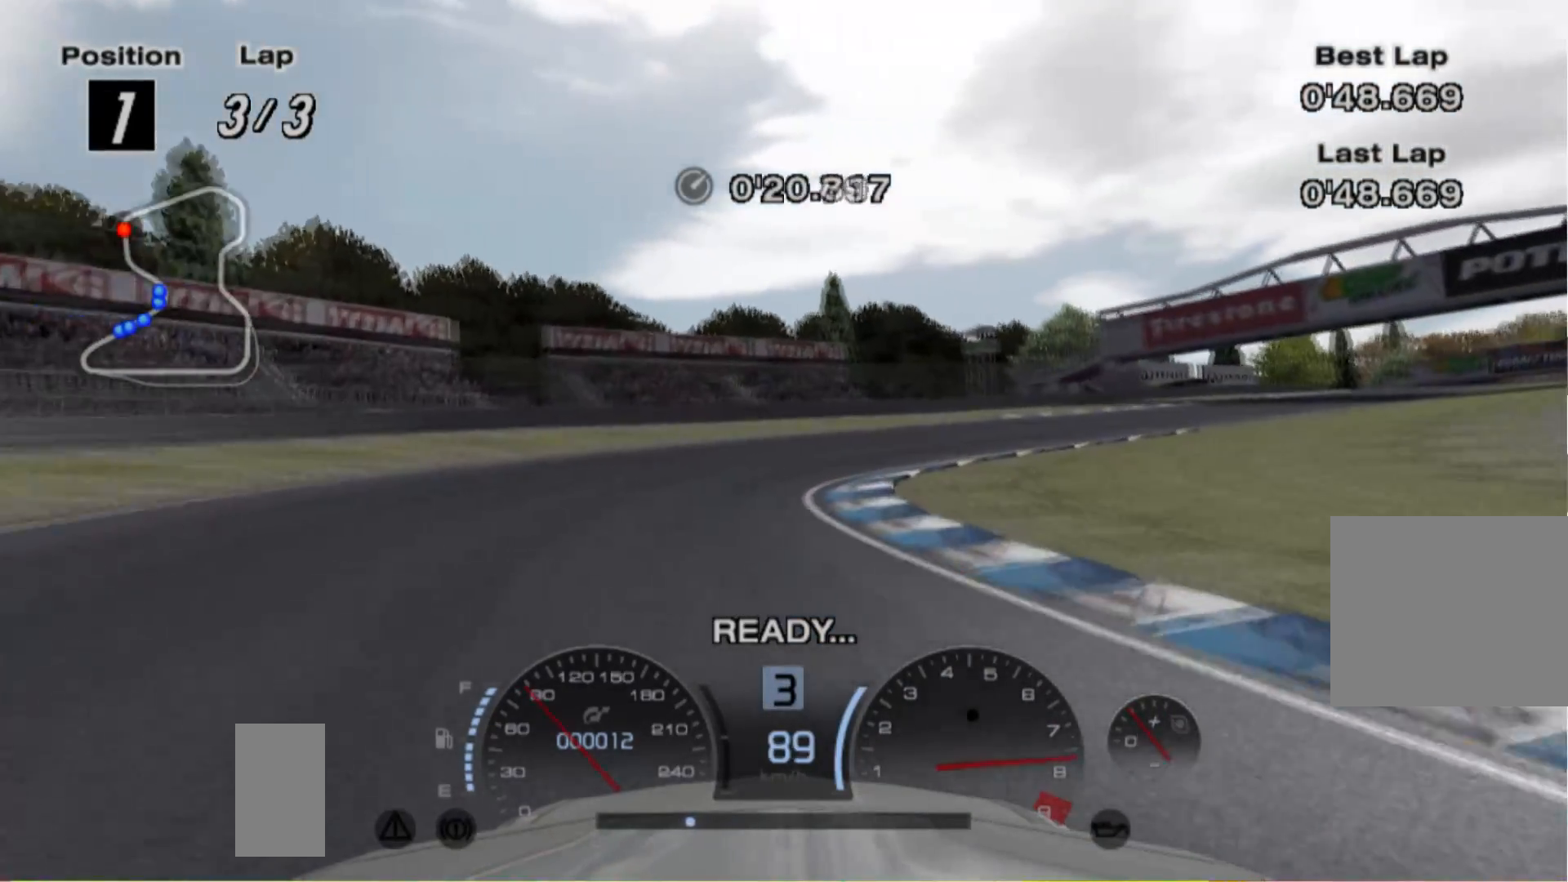
Gameplay with a controller (Xbox layout); each line is a JSON object with the inputs held at the frame after it. "events" lists button and stick changes between this image and that frame as [ms after this image, input, new state], when the widget could be followed in between. Not read: L3 R3 right_stick.
{"buttons": ["R2"], "left_stick": "right", "events": []}
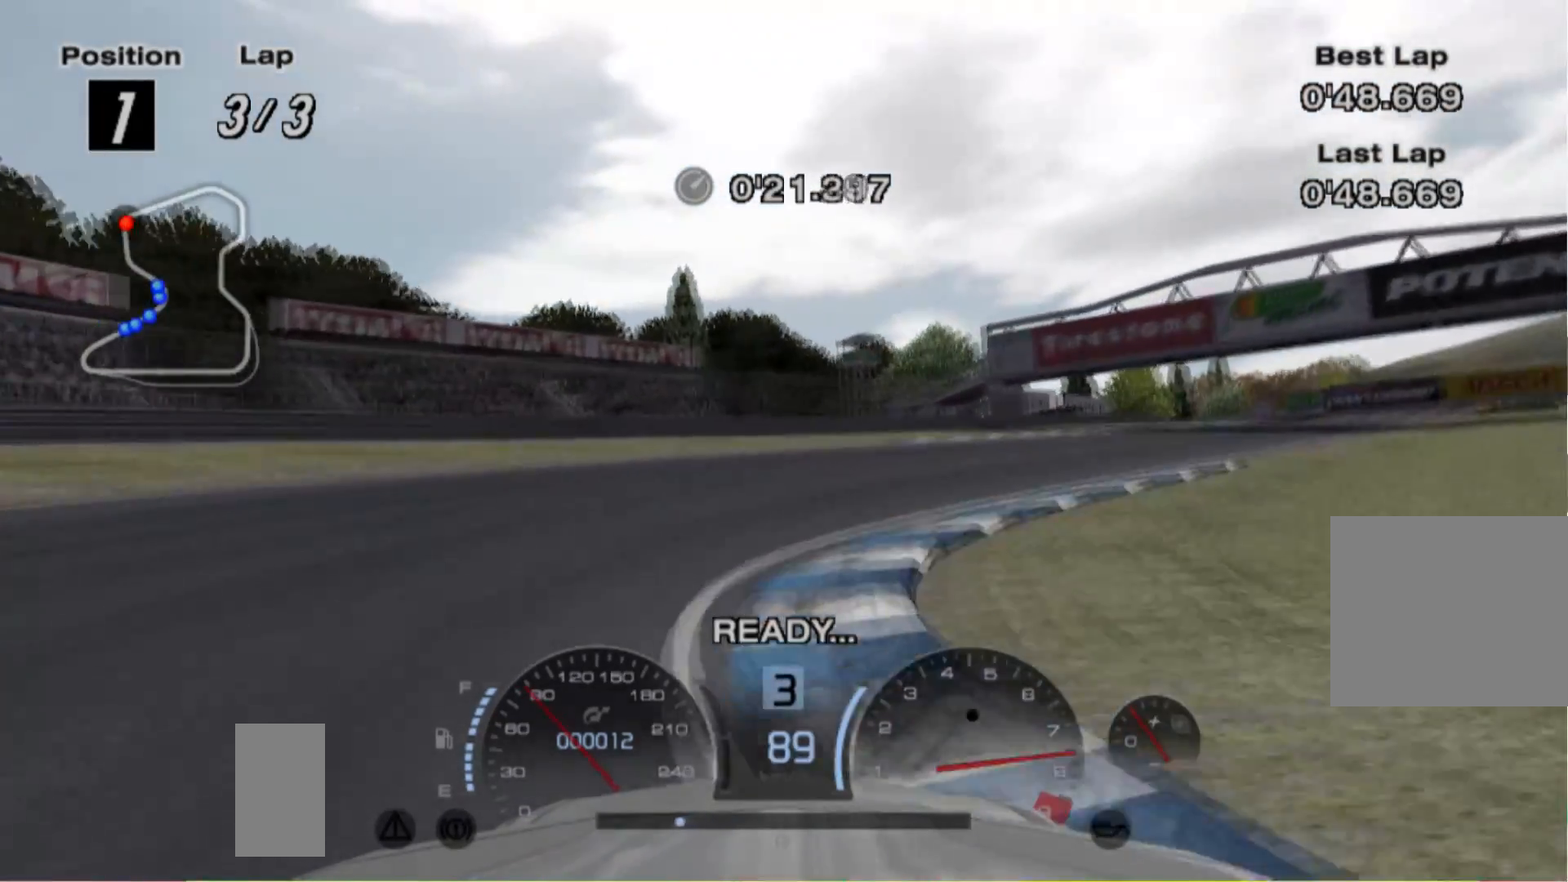
{"buttons": ["R2"], "left_stick": "right", "events": []}
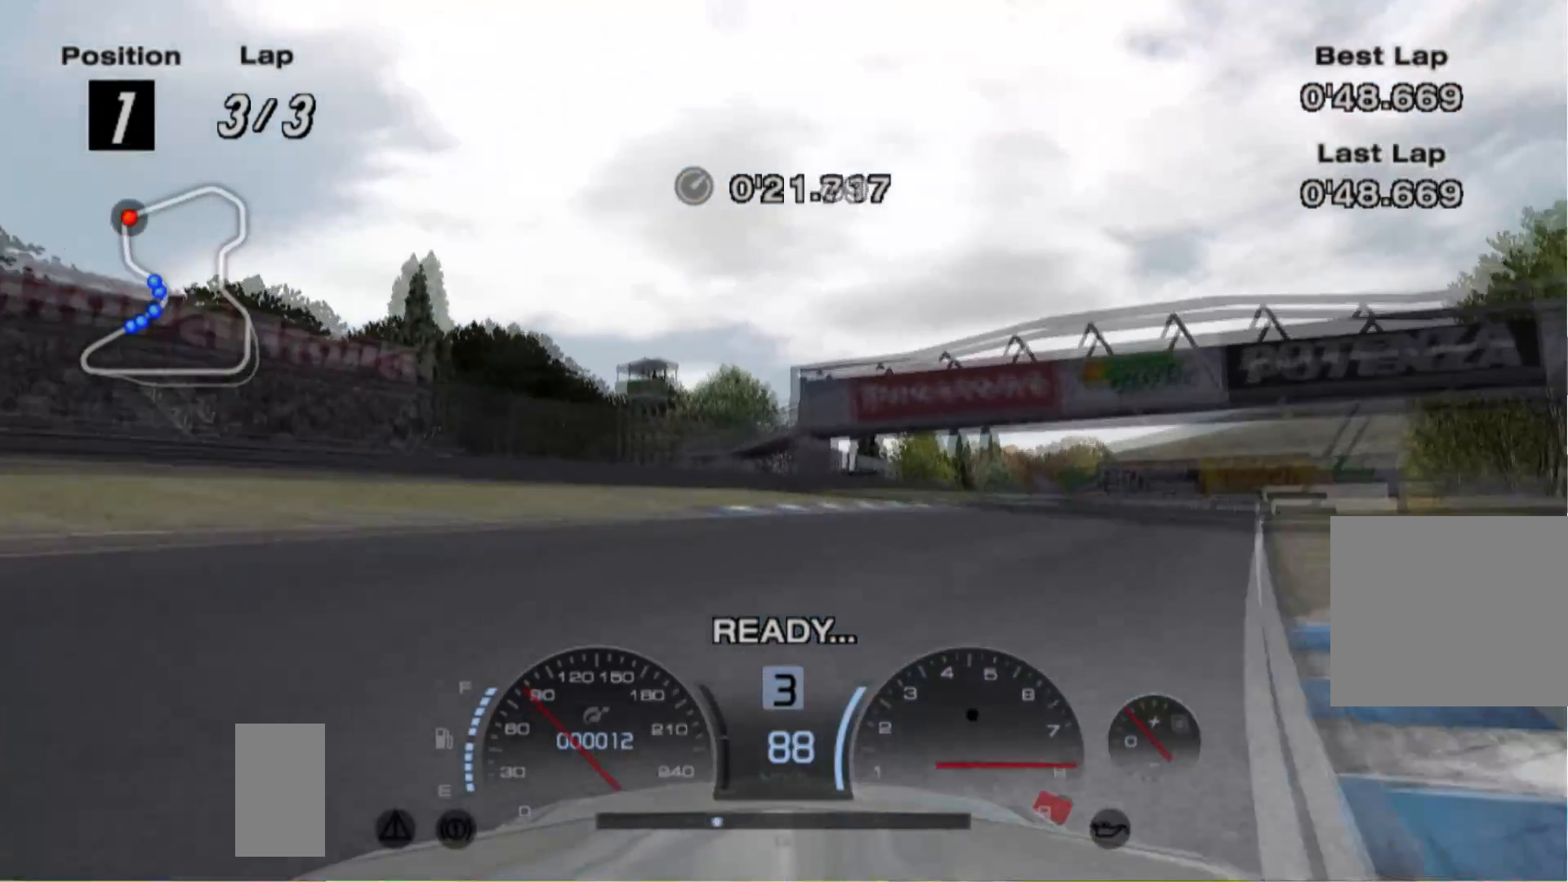
{"buttons": ["R2"], "left_stick": "right", "events": []}
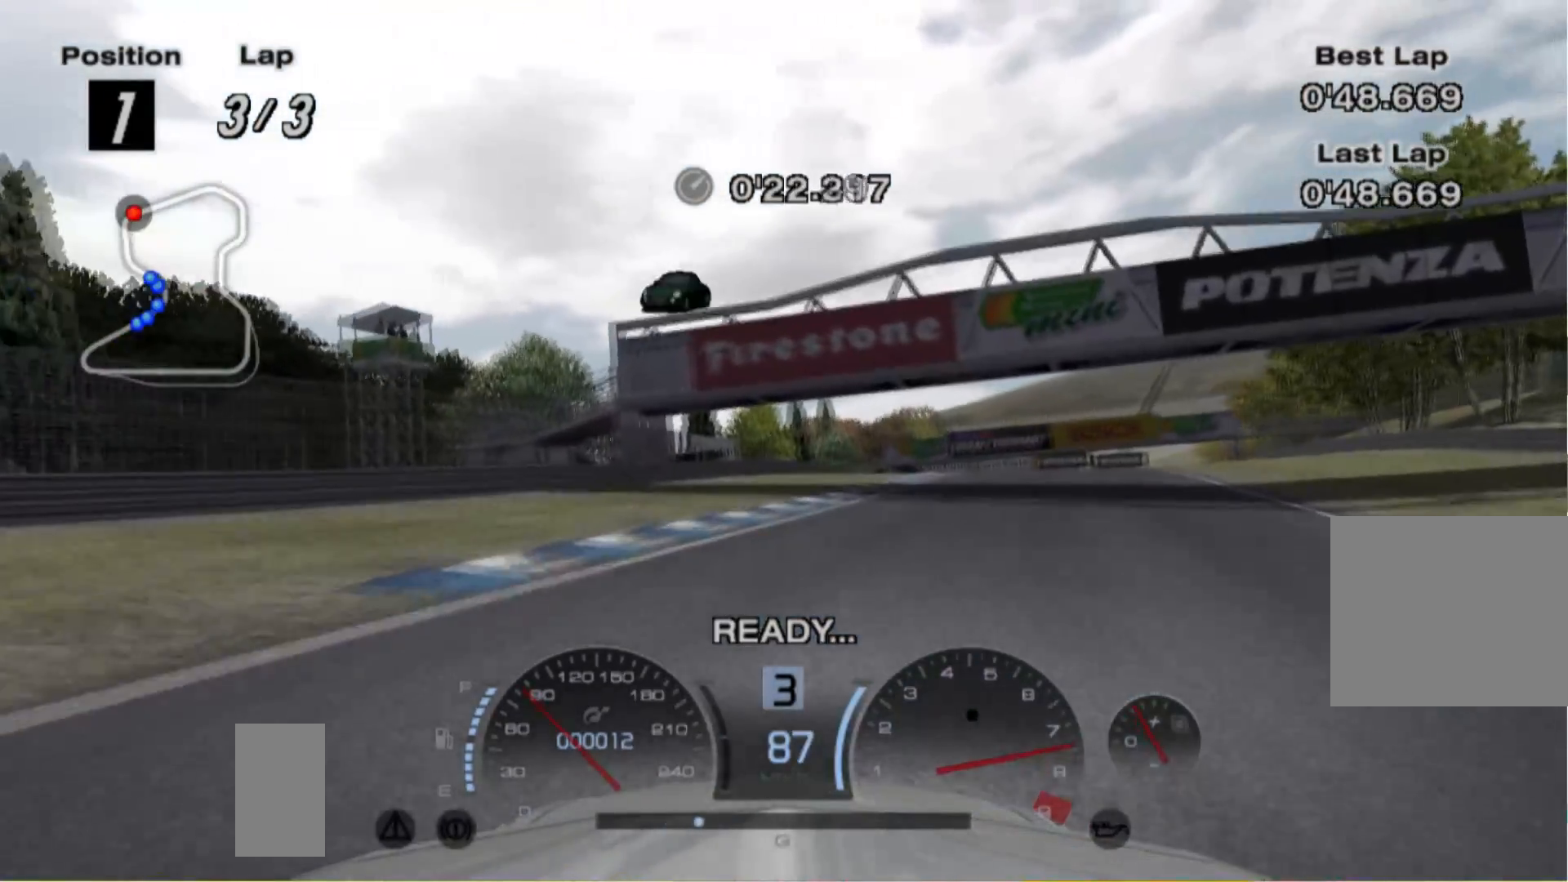
{"buttons": ["R2"], "left_stick": "center", "events": [[240, "left_stick", "center"]]}
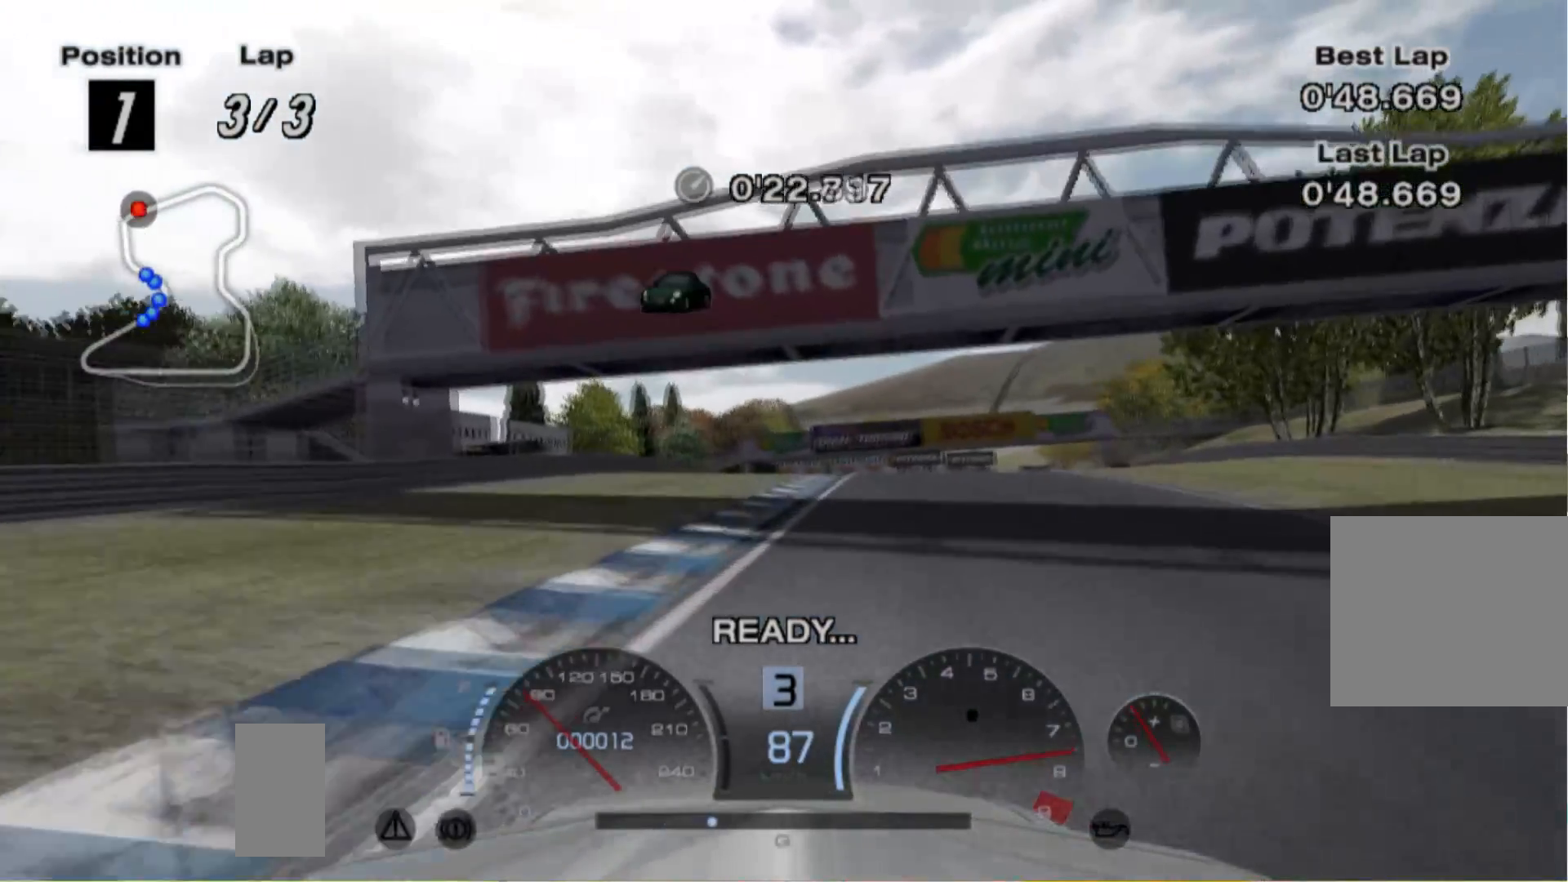
{"buttons": ["R2"], "left_stick": "center", "events": []}
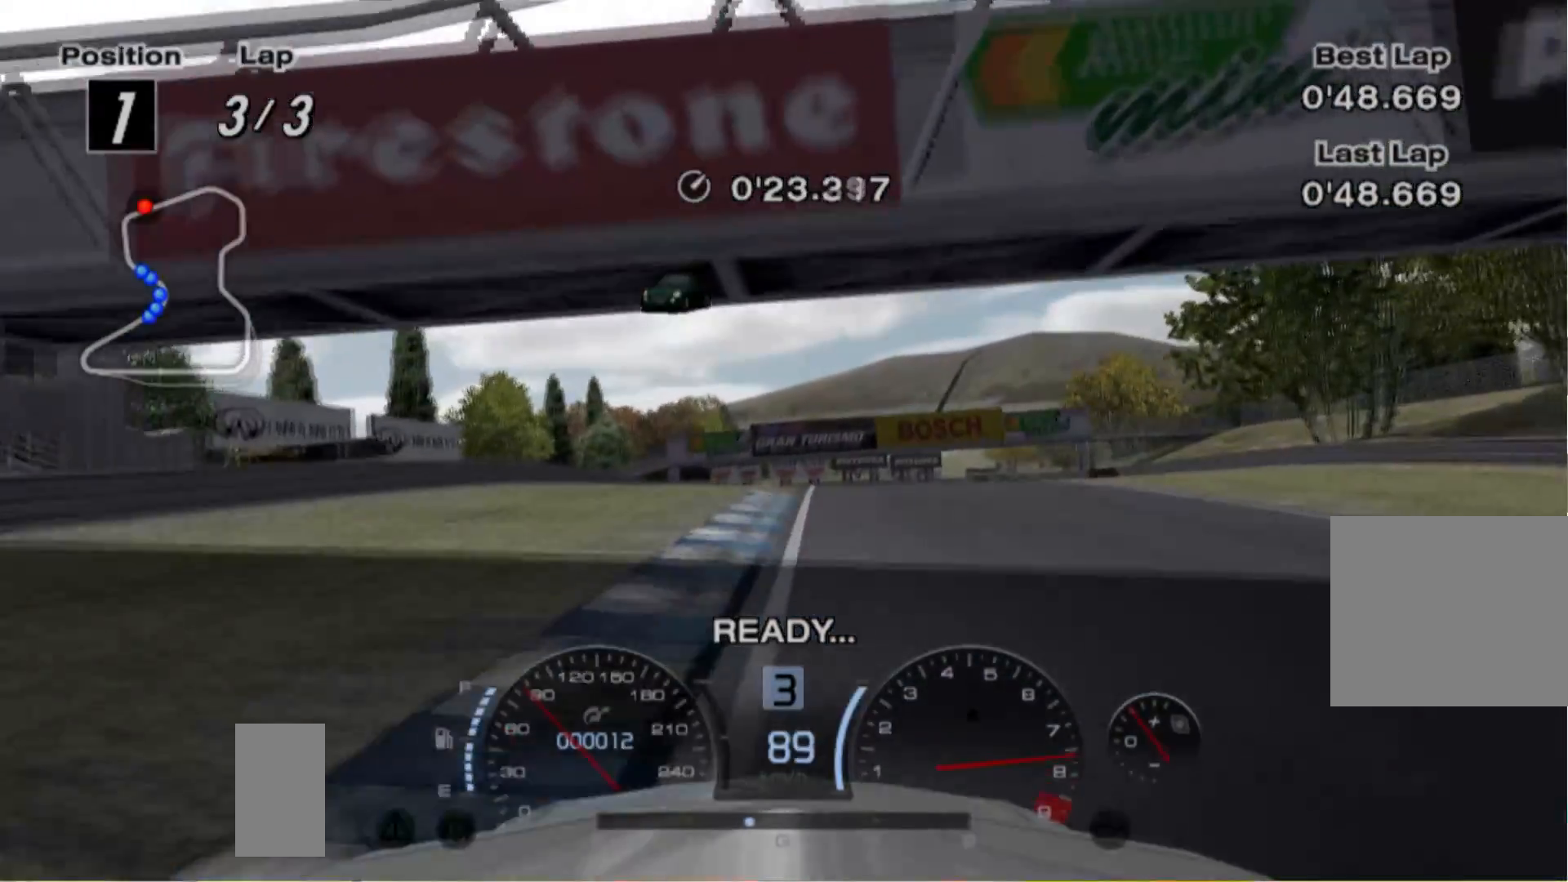
{"buttons": ["R2"], "left_stick": "center", "events": [[60, "left_stick", "right"], [160, "left_stick", "center"]]}
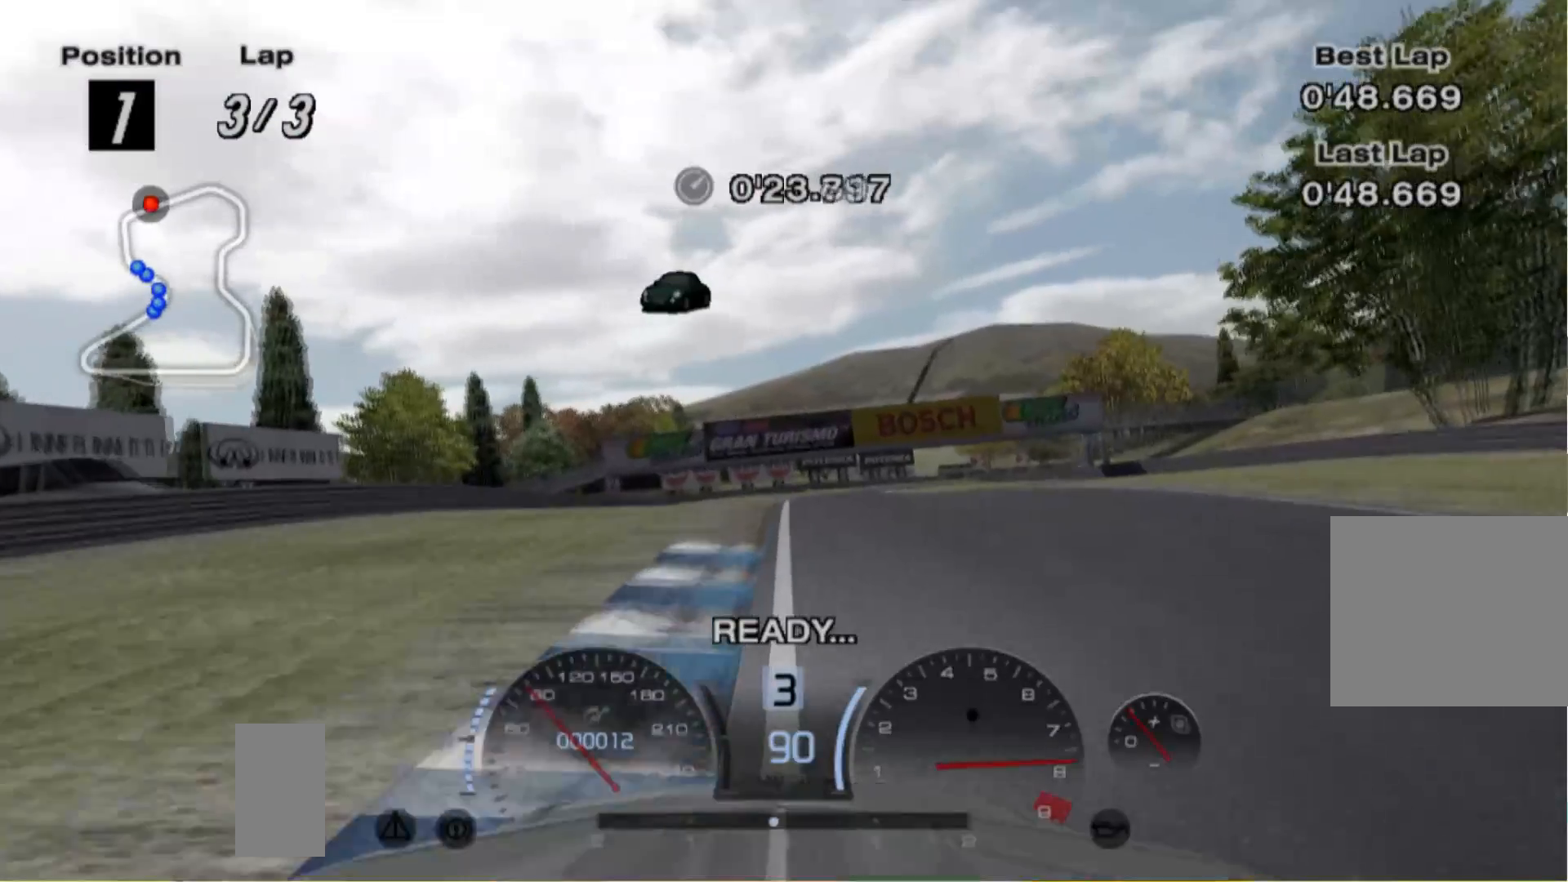
{"buttons": ["R2"], "left_stick": "center", "events": [[200, "left_stick", "right"], [300, "left_stick", "center"]]}
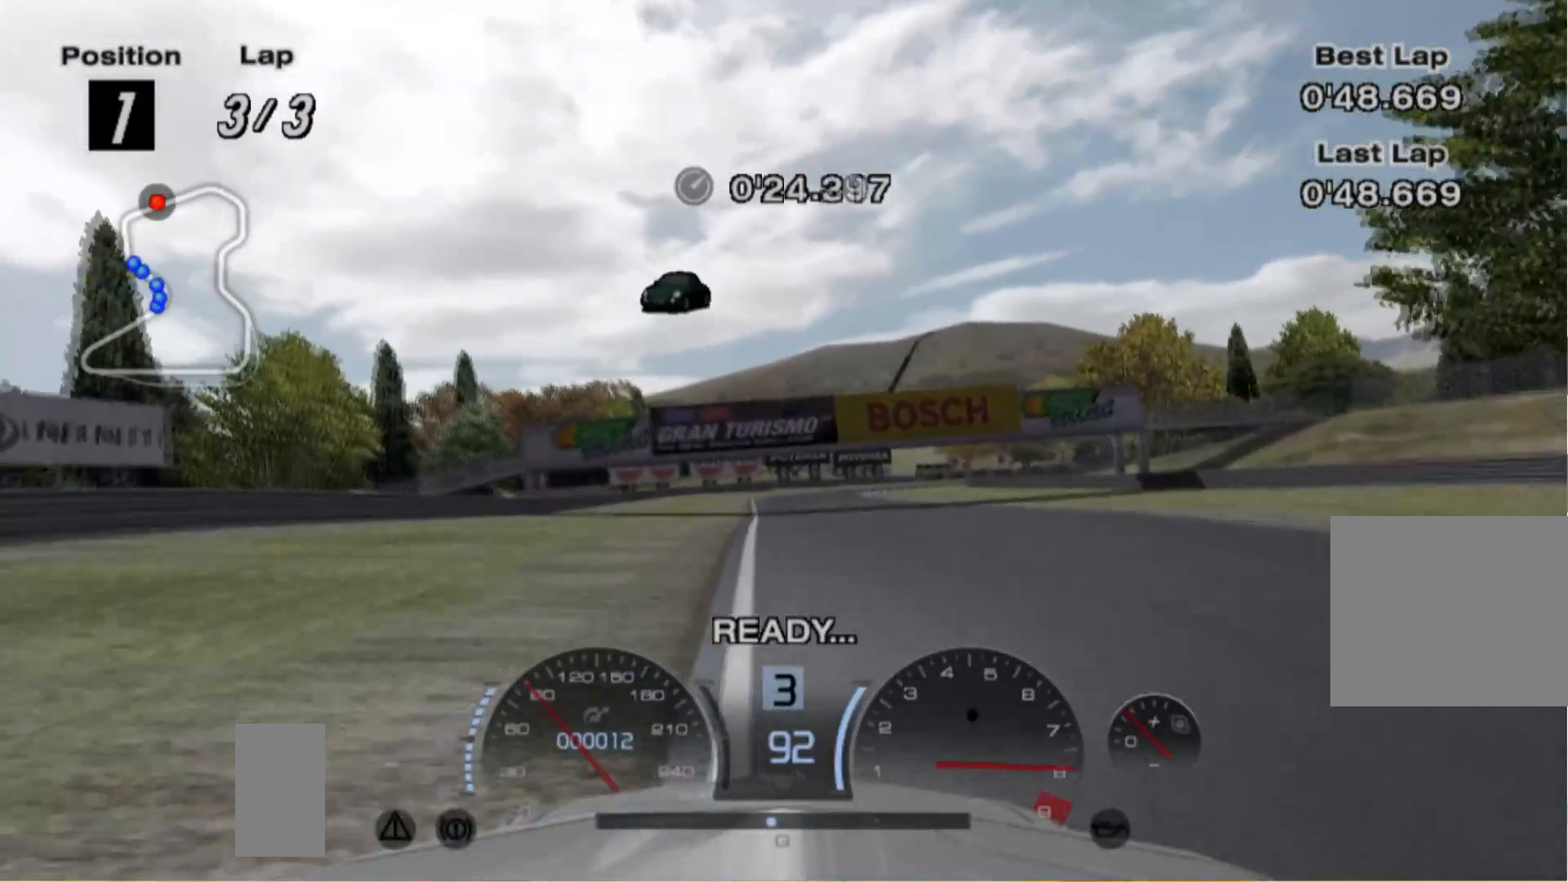
{"buttons": ["R2"], "left_stick": "center", "events": [[100, "left_stick", "left"], [260, "left_stick", "center"]]}
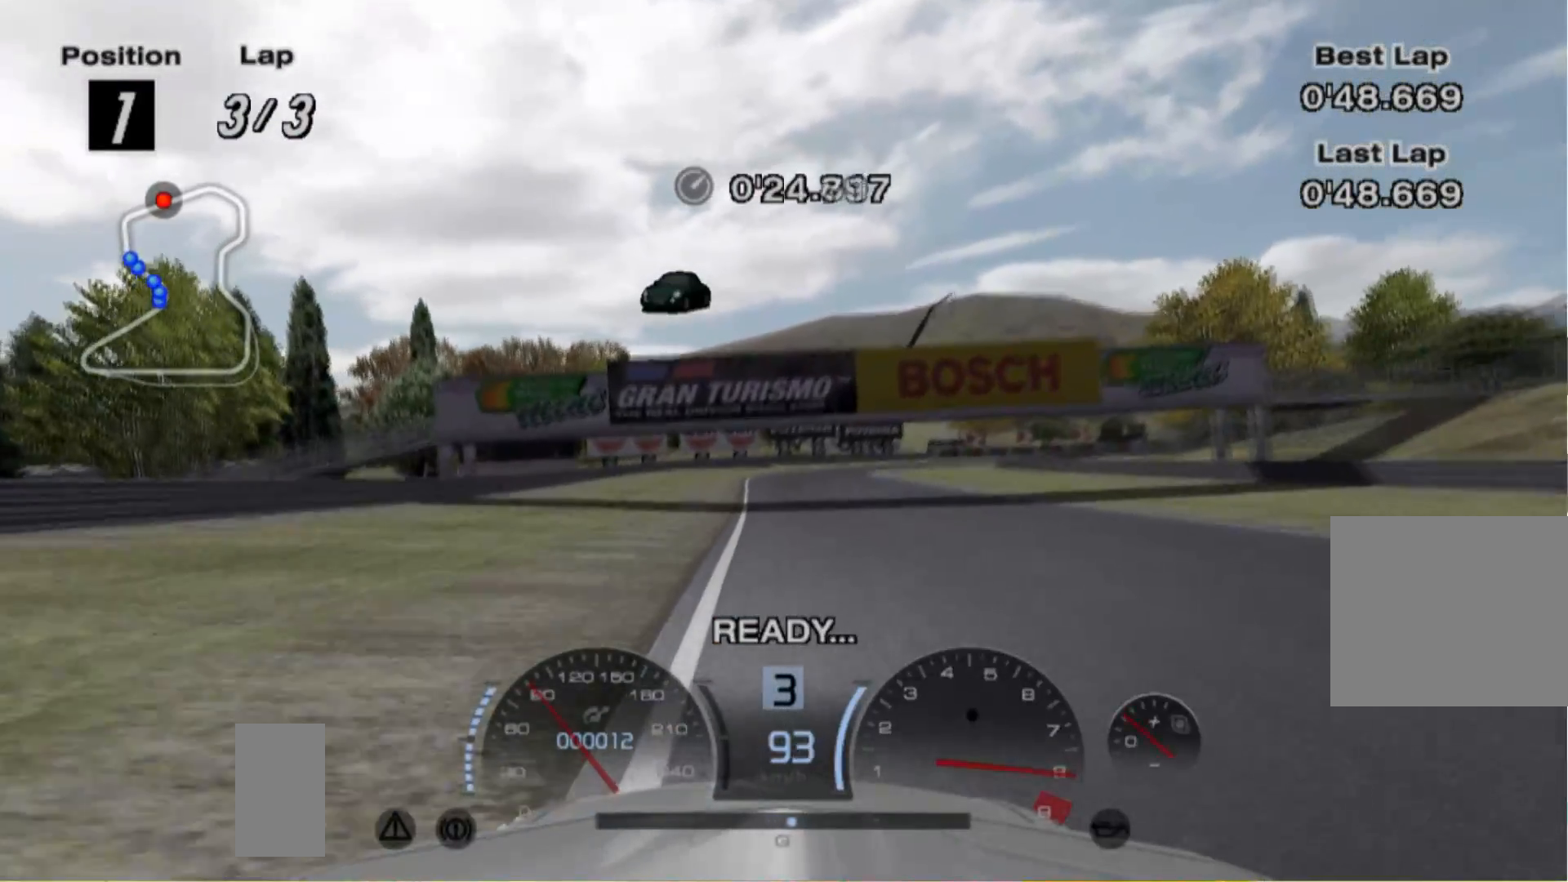
{"buttons": ["R2"], "left_stick": "center", "events": []}
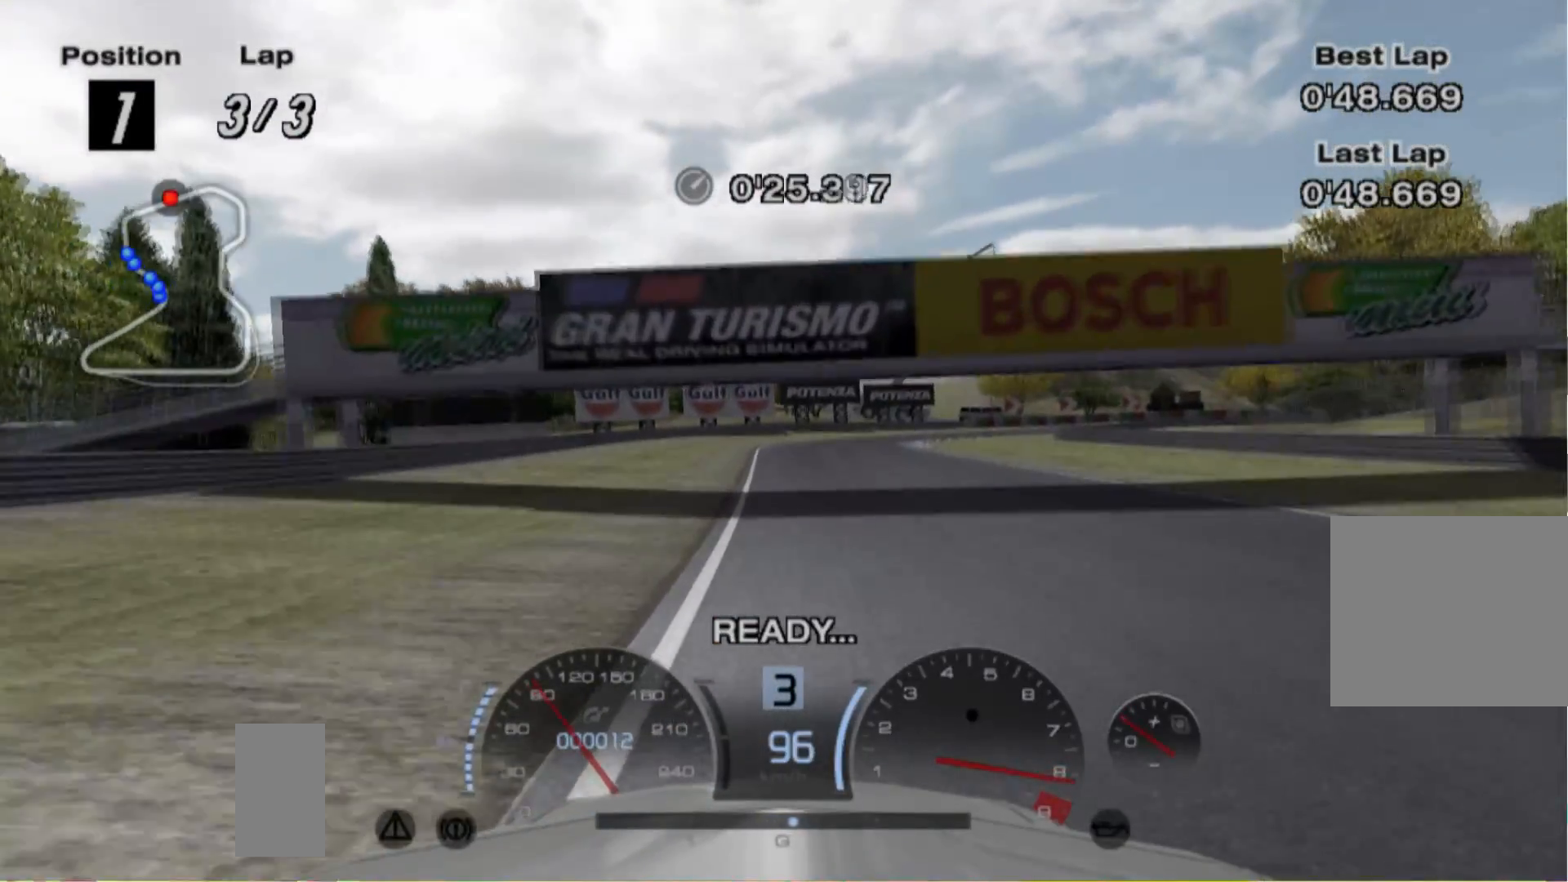
{"buttons": ["R2"], "left_stick": "center", "events": []}
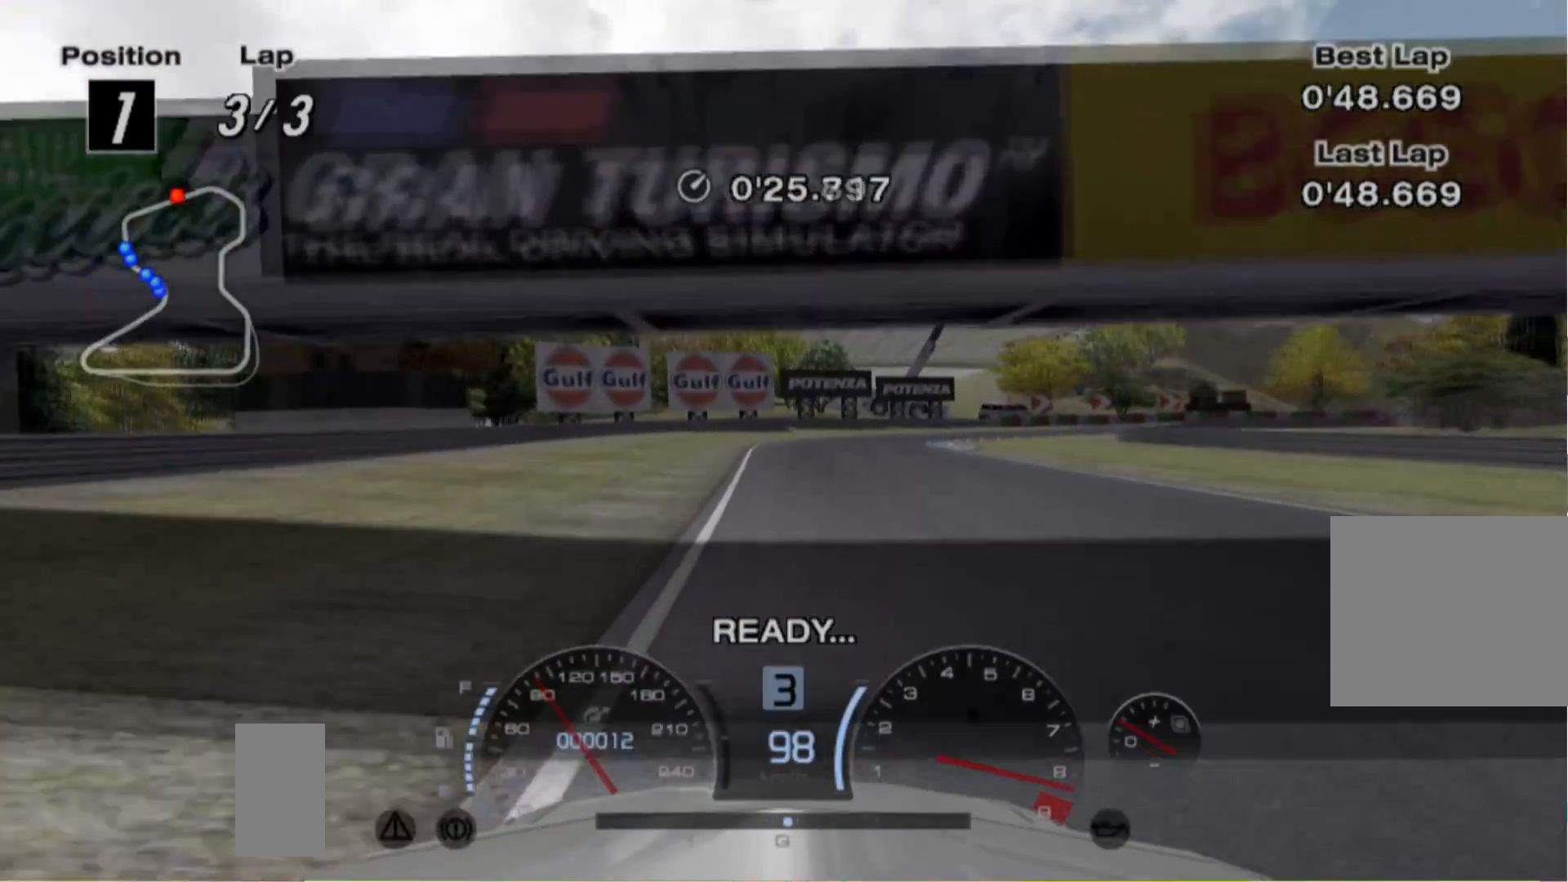
{"buttons": ["R2"], "left_stick": "center", "events": [[160, "left_stick", "right"], [320, "left_stick", "center"]]}
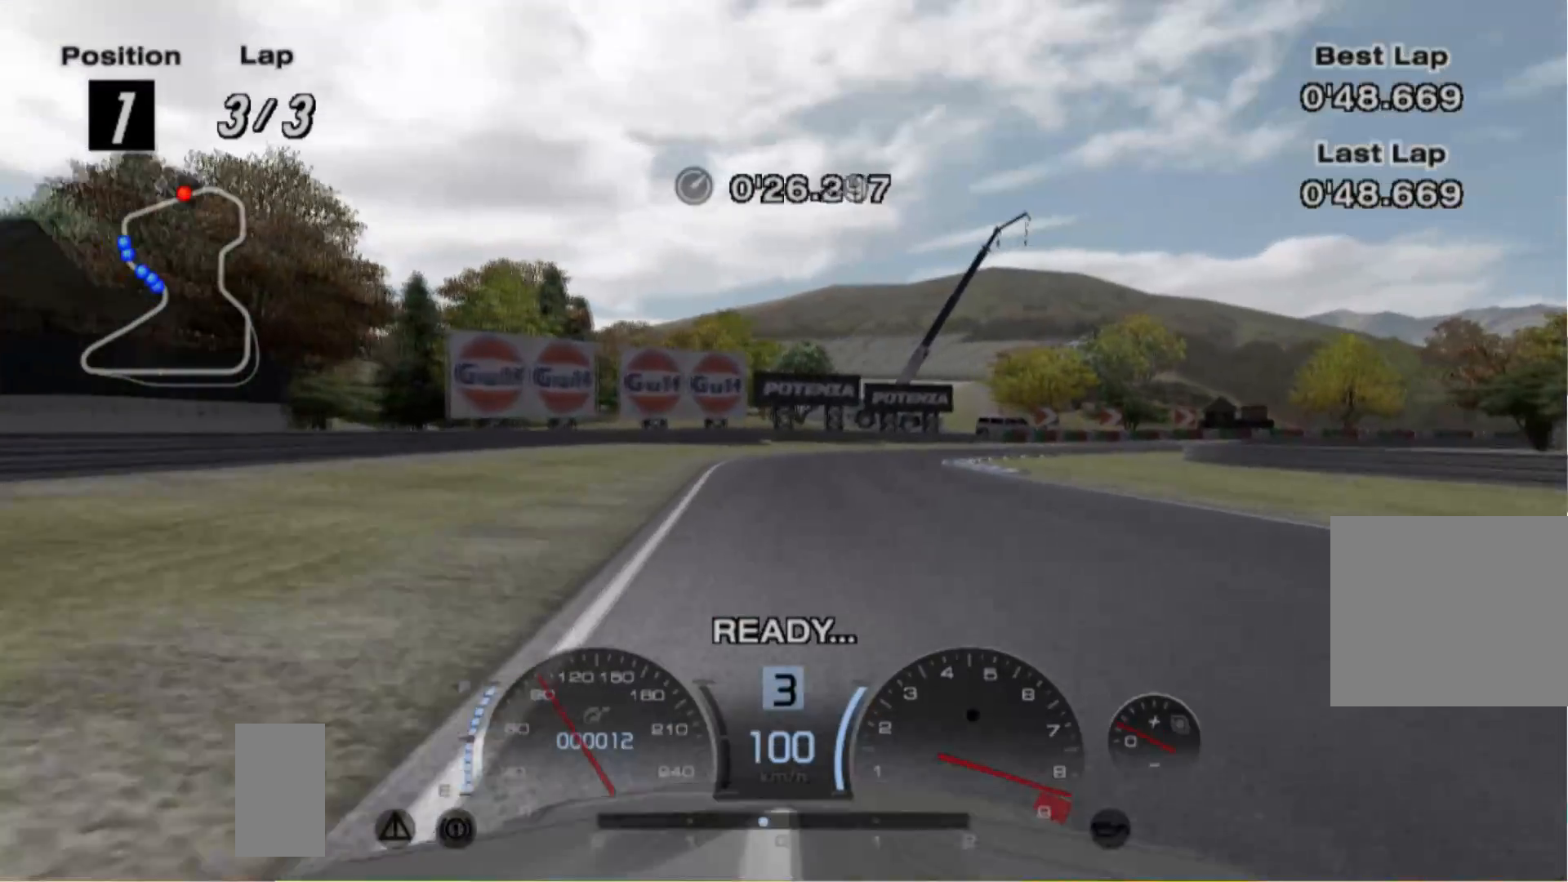
{"buttons": ["R2"], "left_stick": "right", "events": [[340, "A", "down"], [380, "left_stick", "right"], [460, "A", "up"]]}
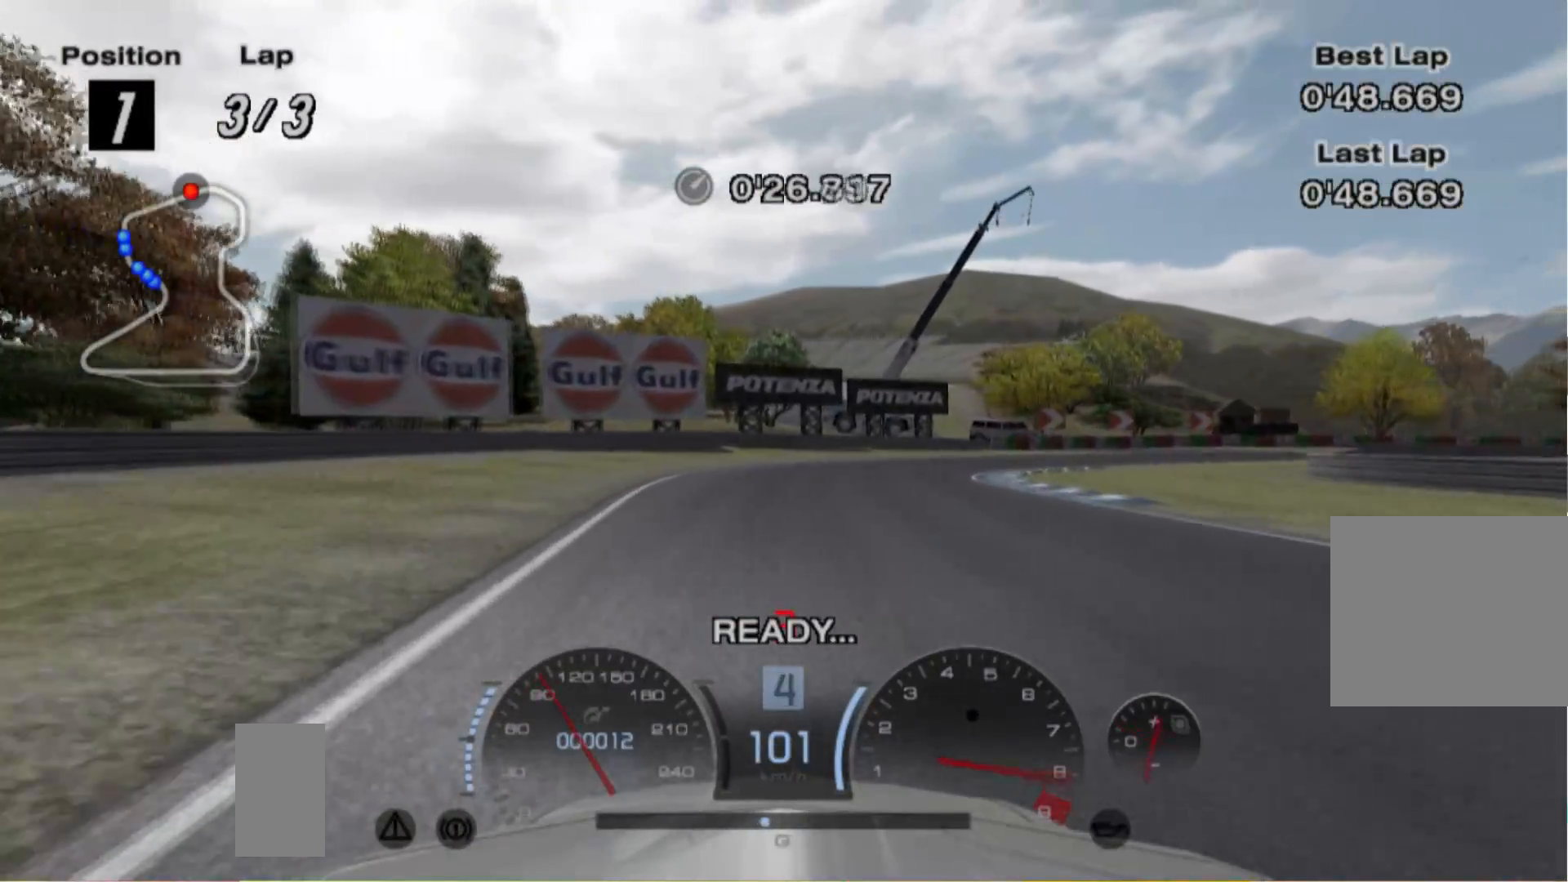
{"buttons": ["R2"], "left_stick": "right", "events": [[20, "left_stick", "center"], [320, "left_stick", "right"]]}
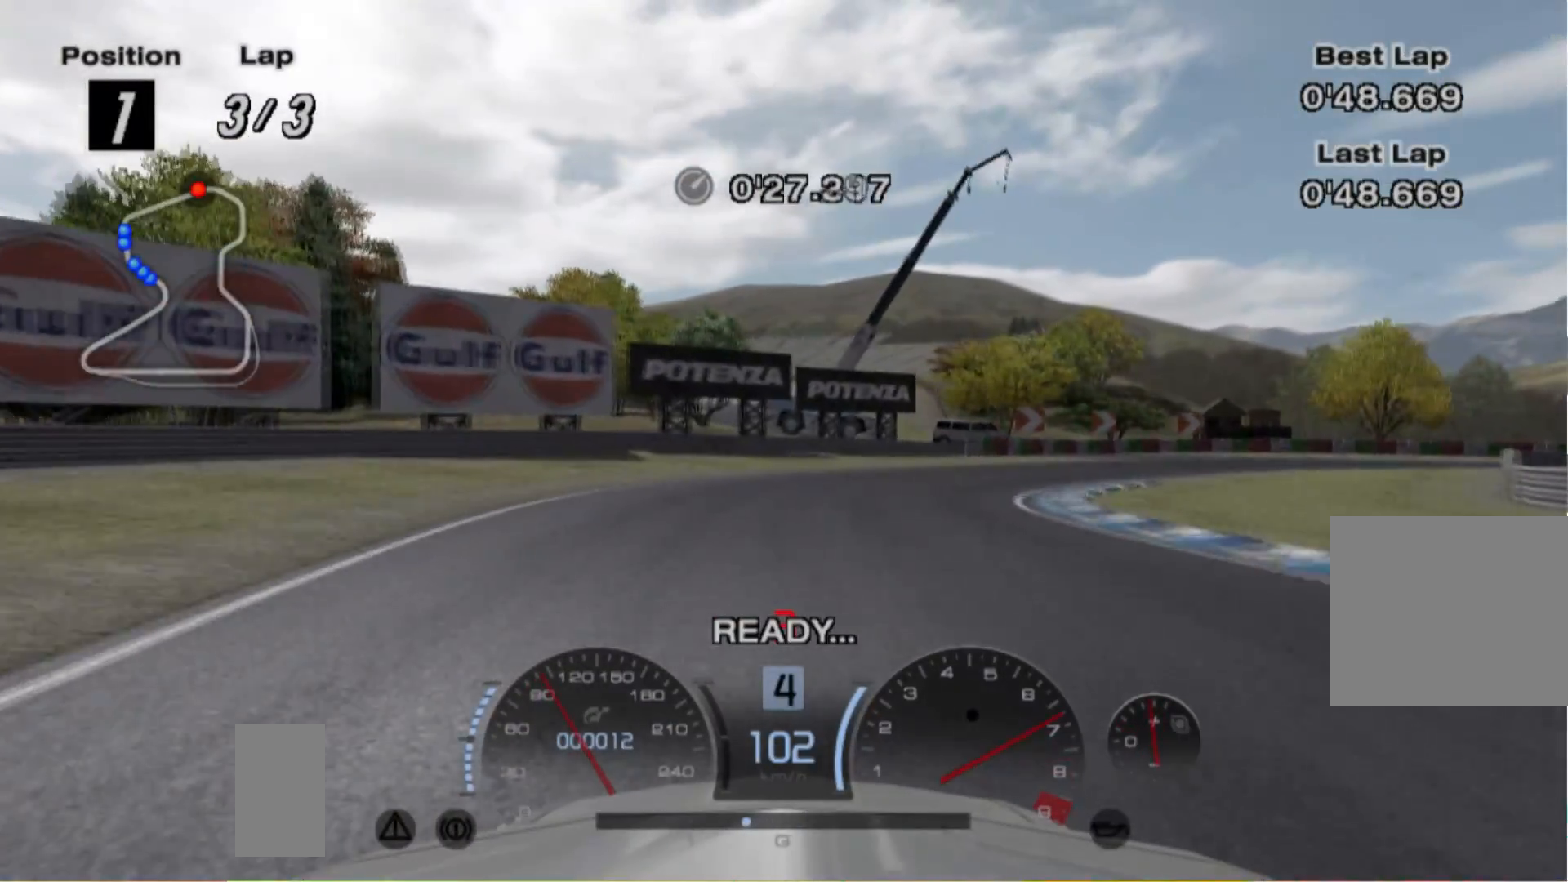
{"buttons": ["R2"], "left_stick": "right", "events": []}
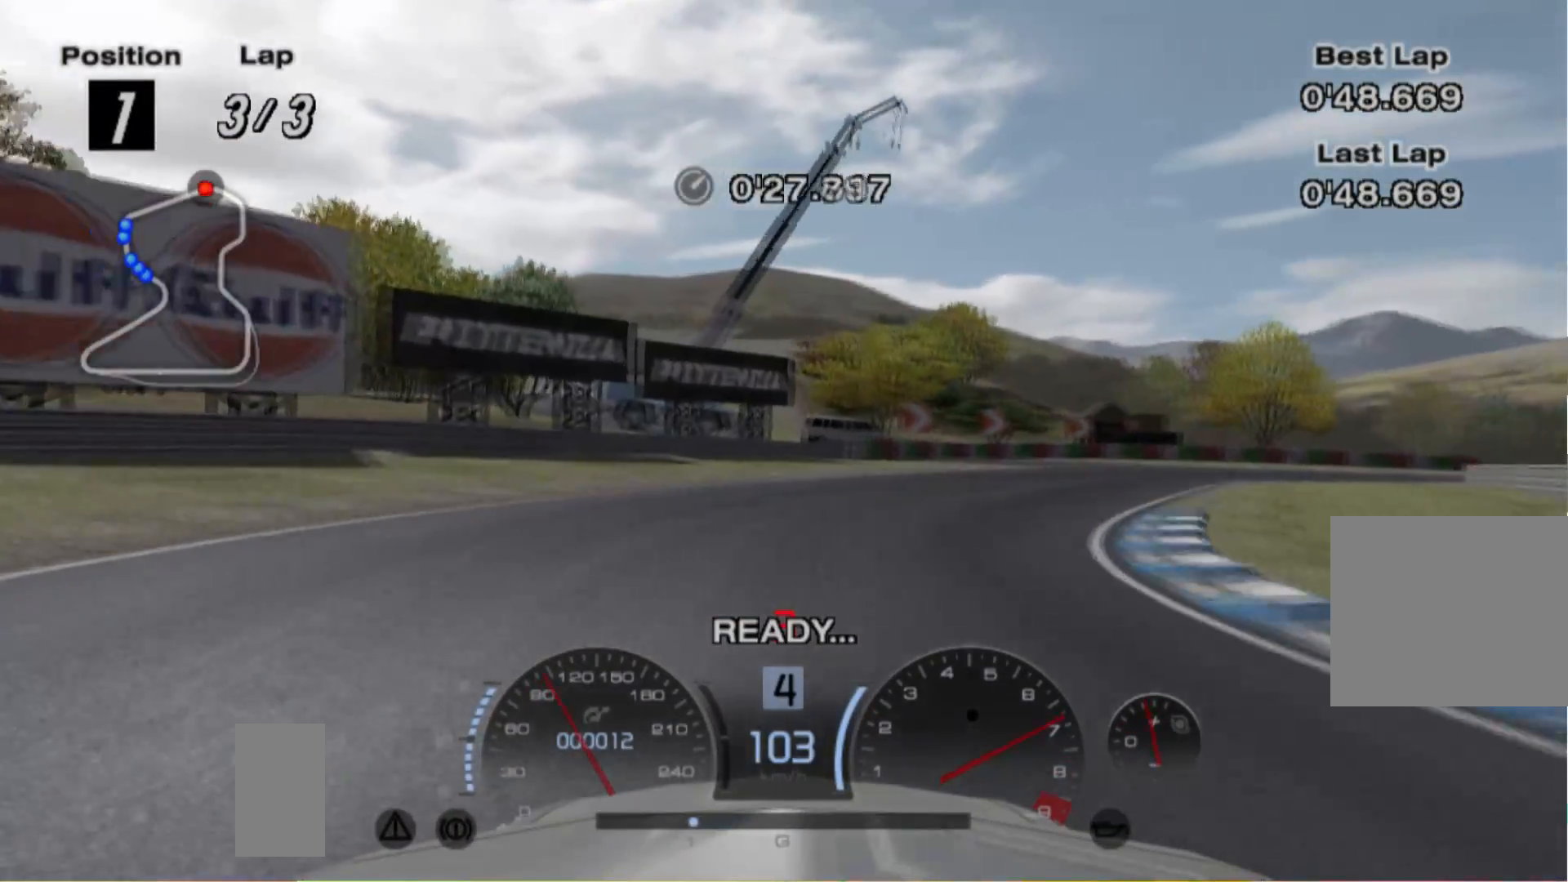
{"buttons": ["R2"], "left_stick": "right", "events": []}
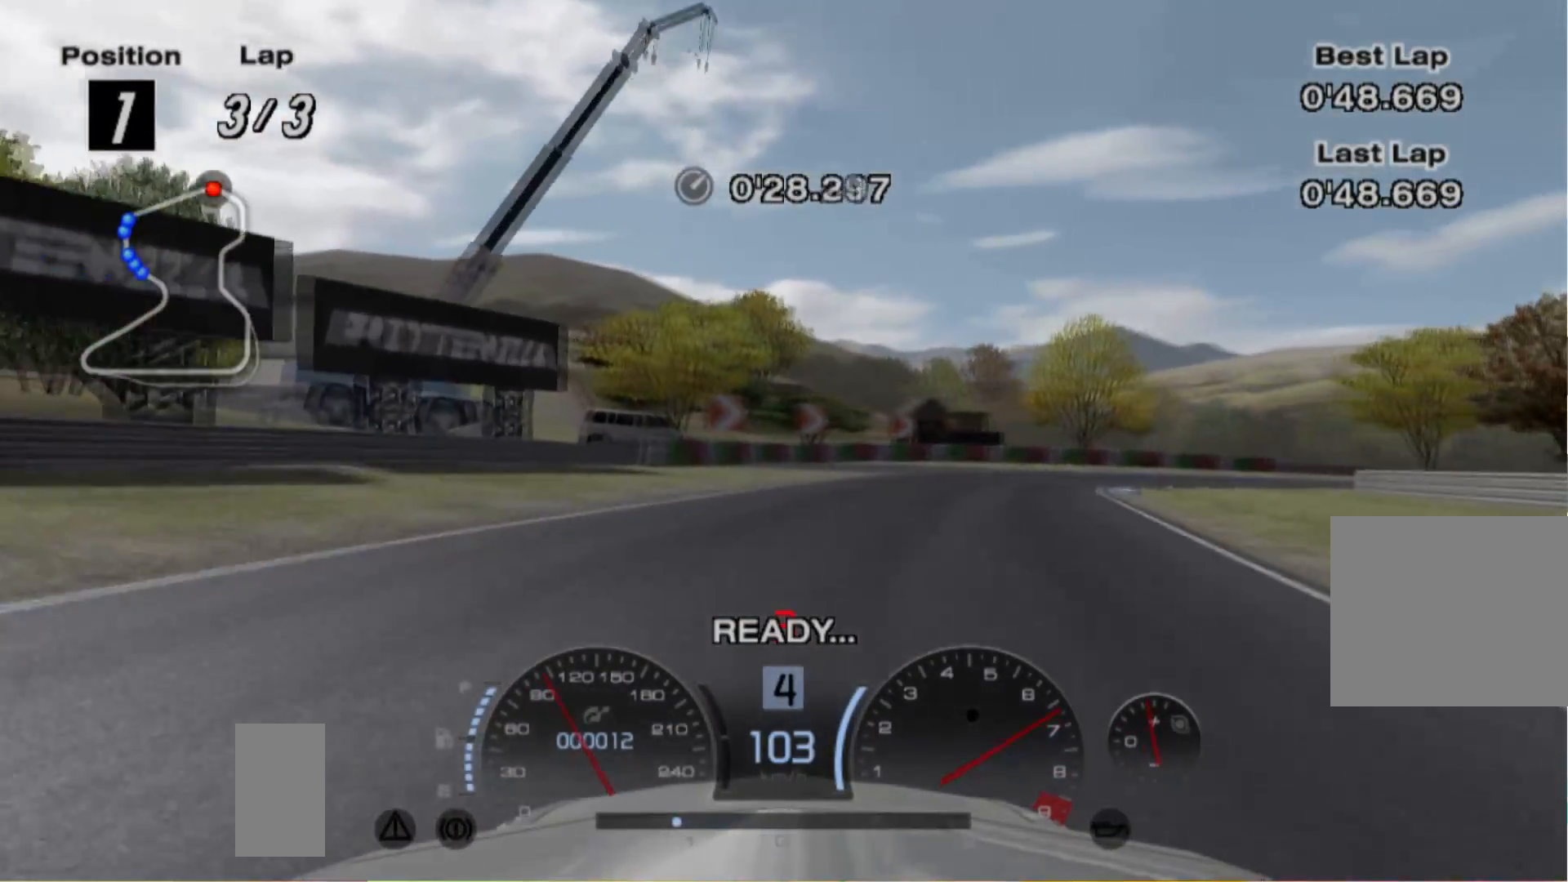
{"buttons": ["X"], "left_stick": "right", "events": [[60, "R2", "up"], [480, "X", "down"]]}
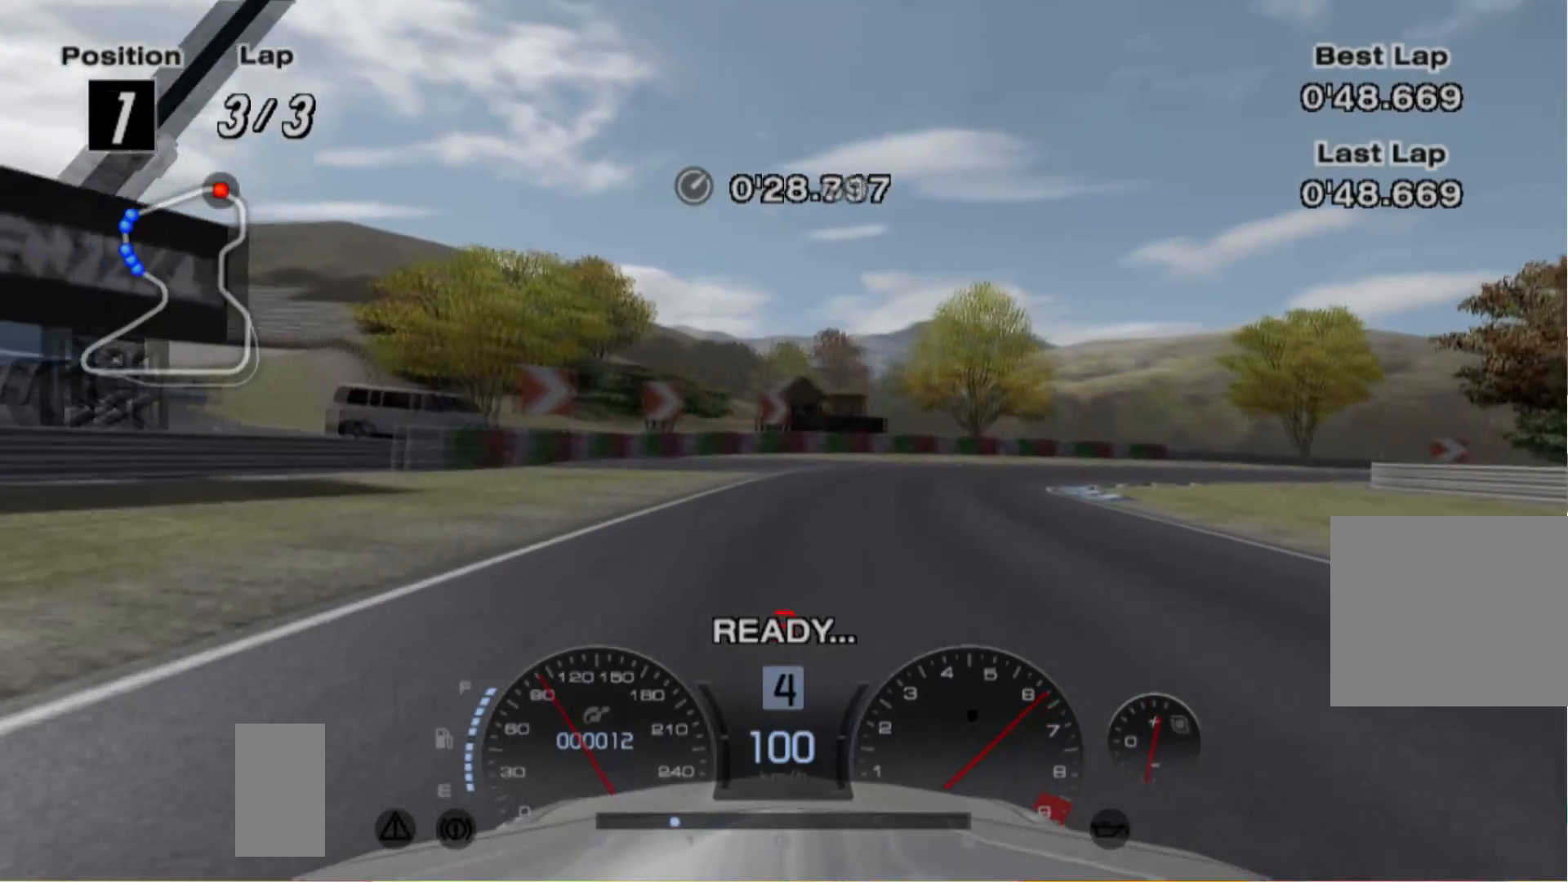
{"buttons": ["R2"], "left_stick": "right", "events": [[120, "X", "up"], [420, "R2", "down"]]}
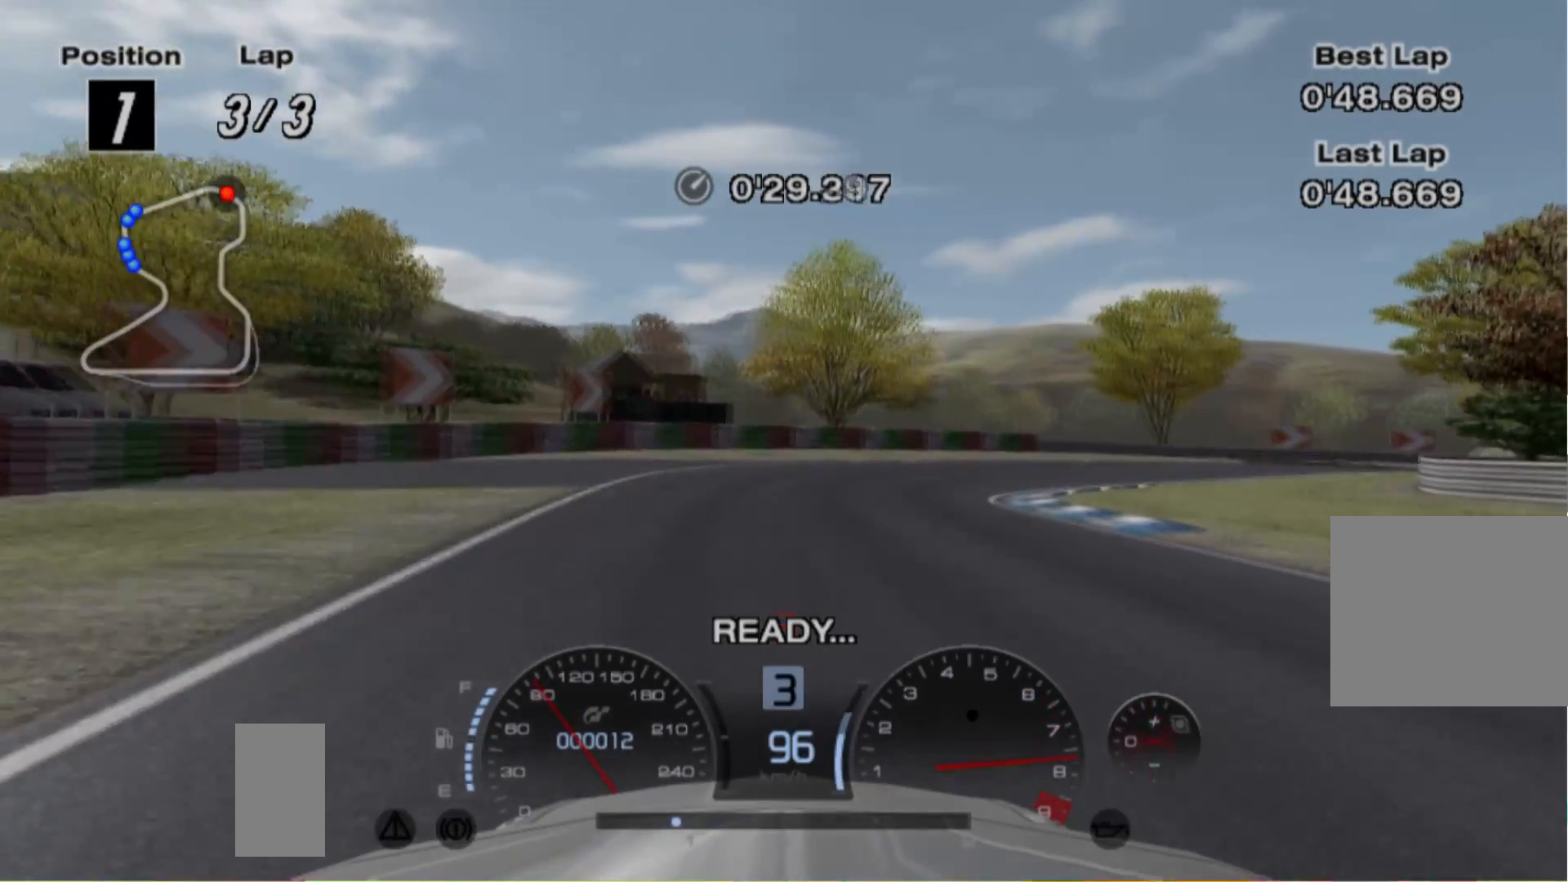
{"buttons": ["R2"], "left_stick": "right", "events": []}
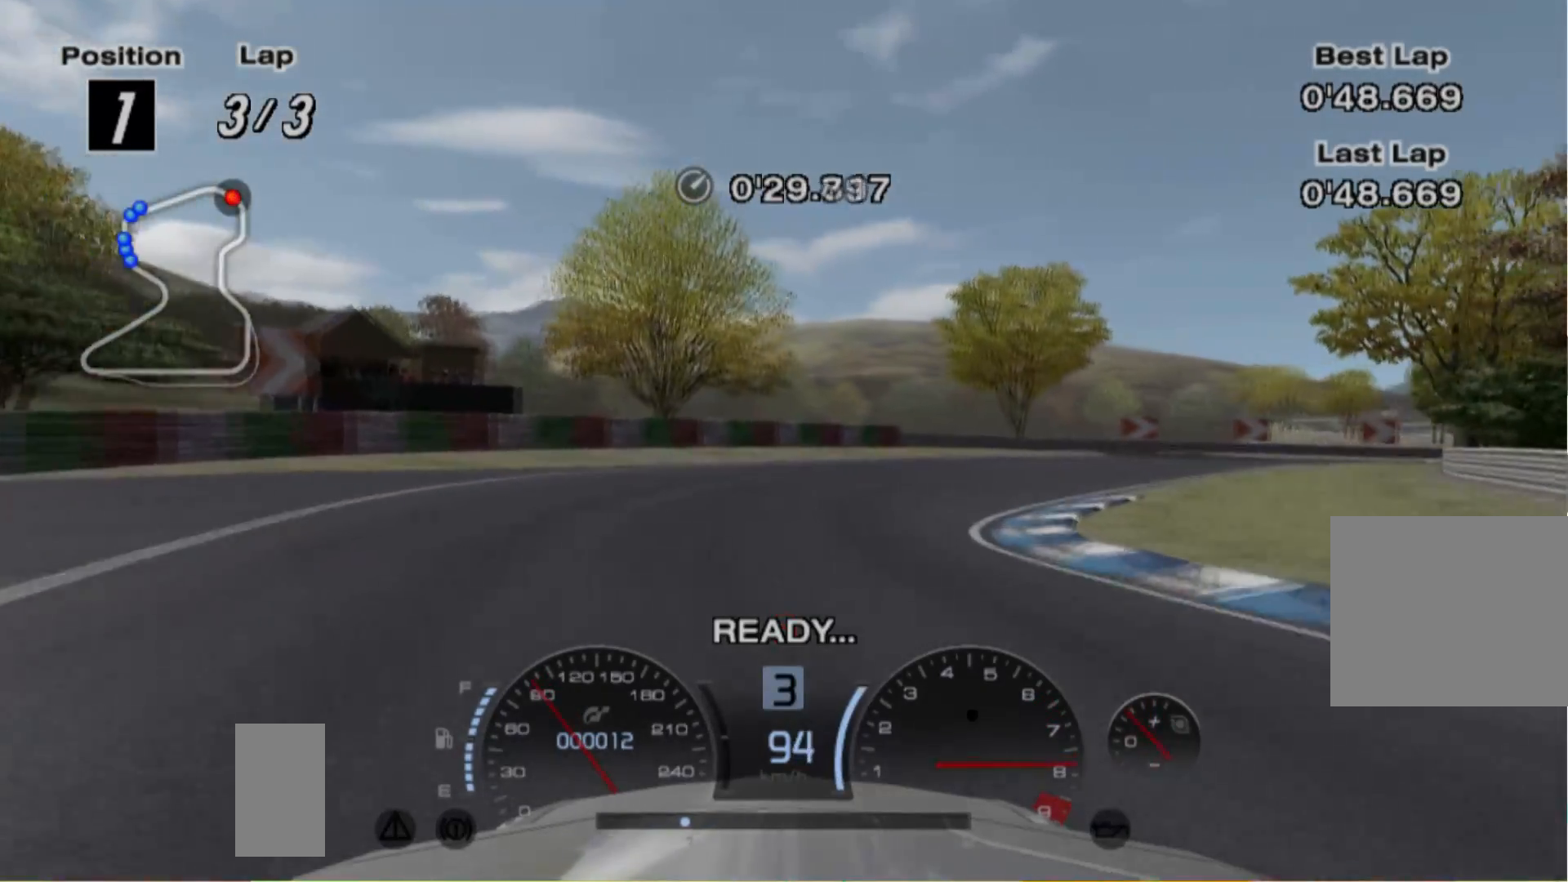
{"buttons": ["R2"], "left_stick": "right", "events": []}
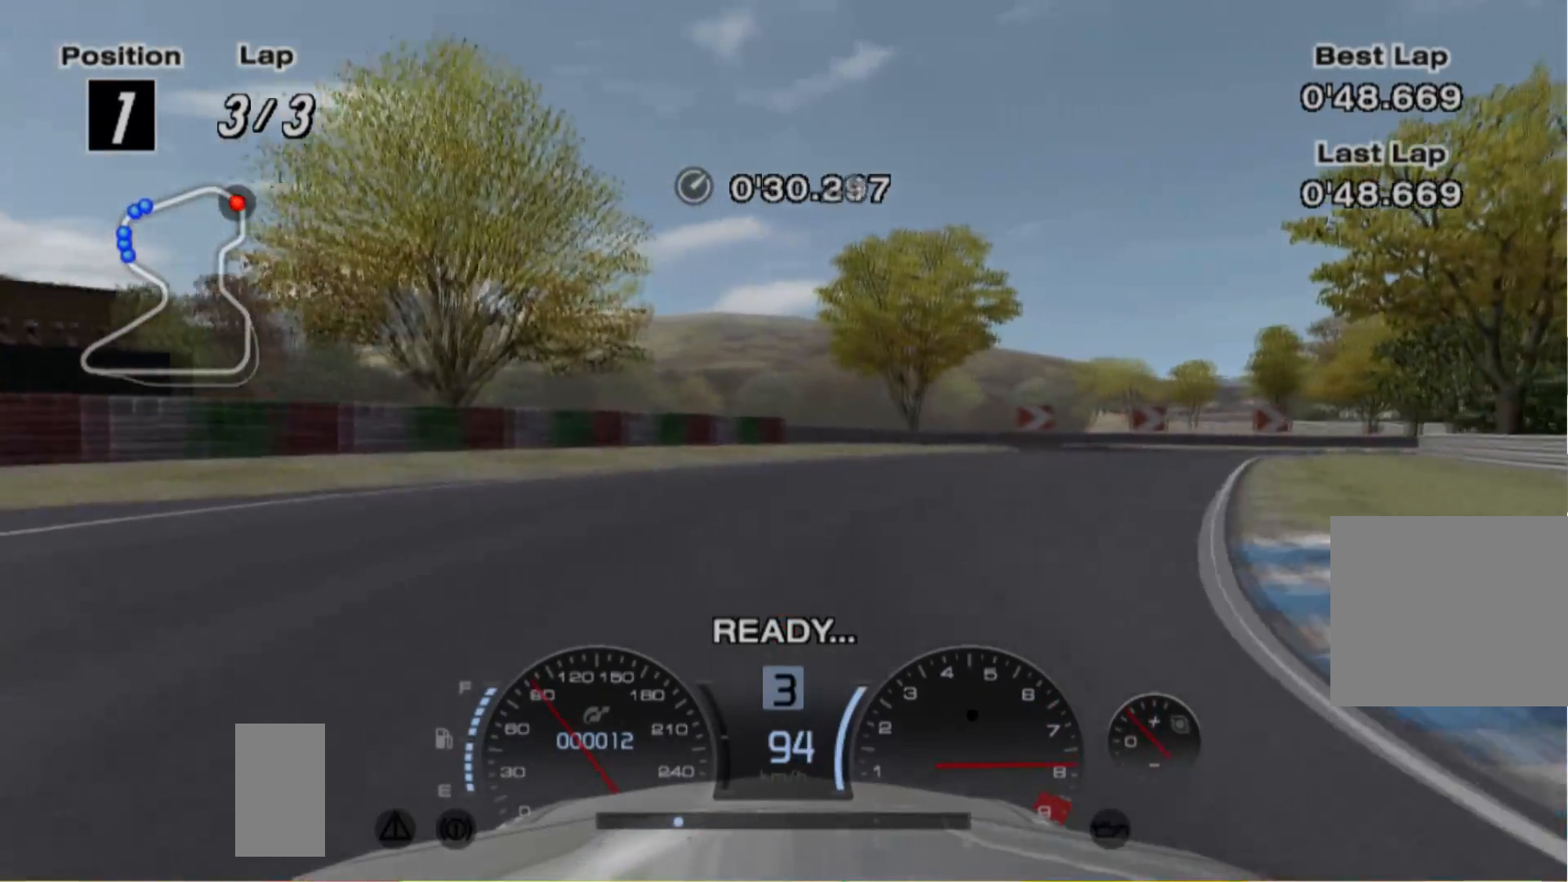
{"buttons": ["R2"], "left_stick": "right", "events": [[120, "R2", "up"], [180, "R2", "down"]]}
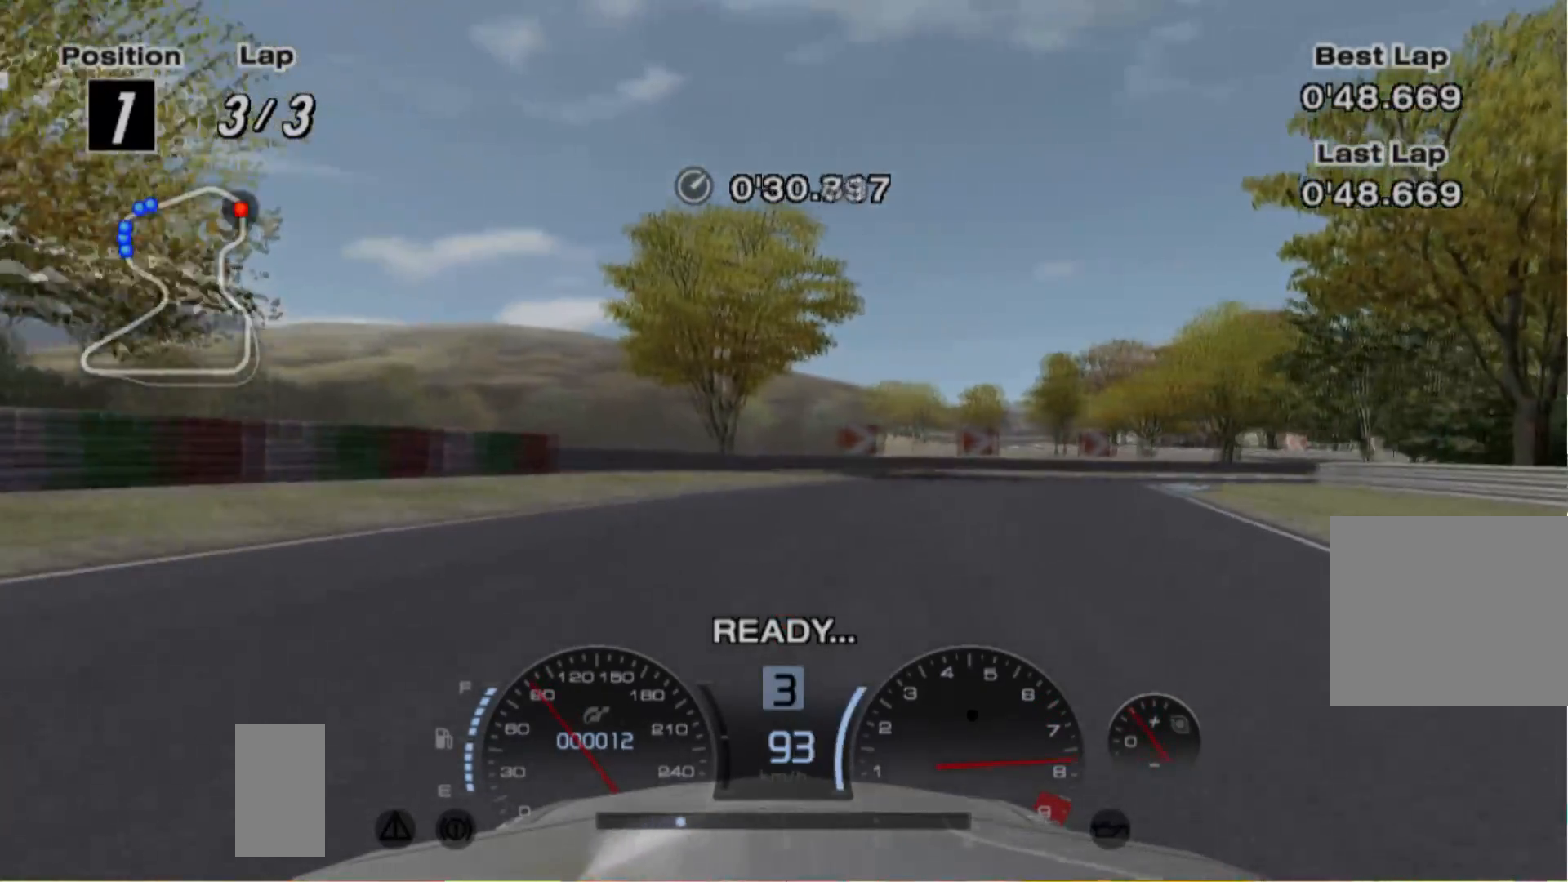
{"buttons": ["R2"], "left_stick": "right", "events": [[180, "R2", "up"], [320, "R2", "down"]]}
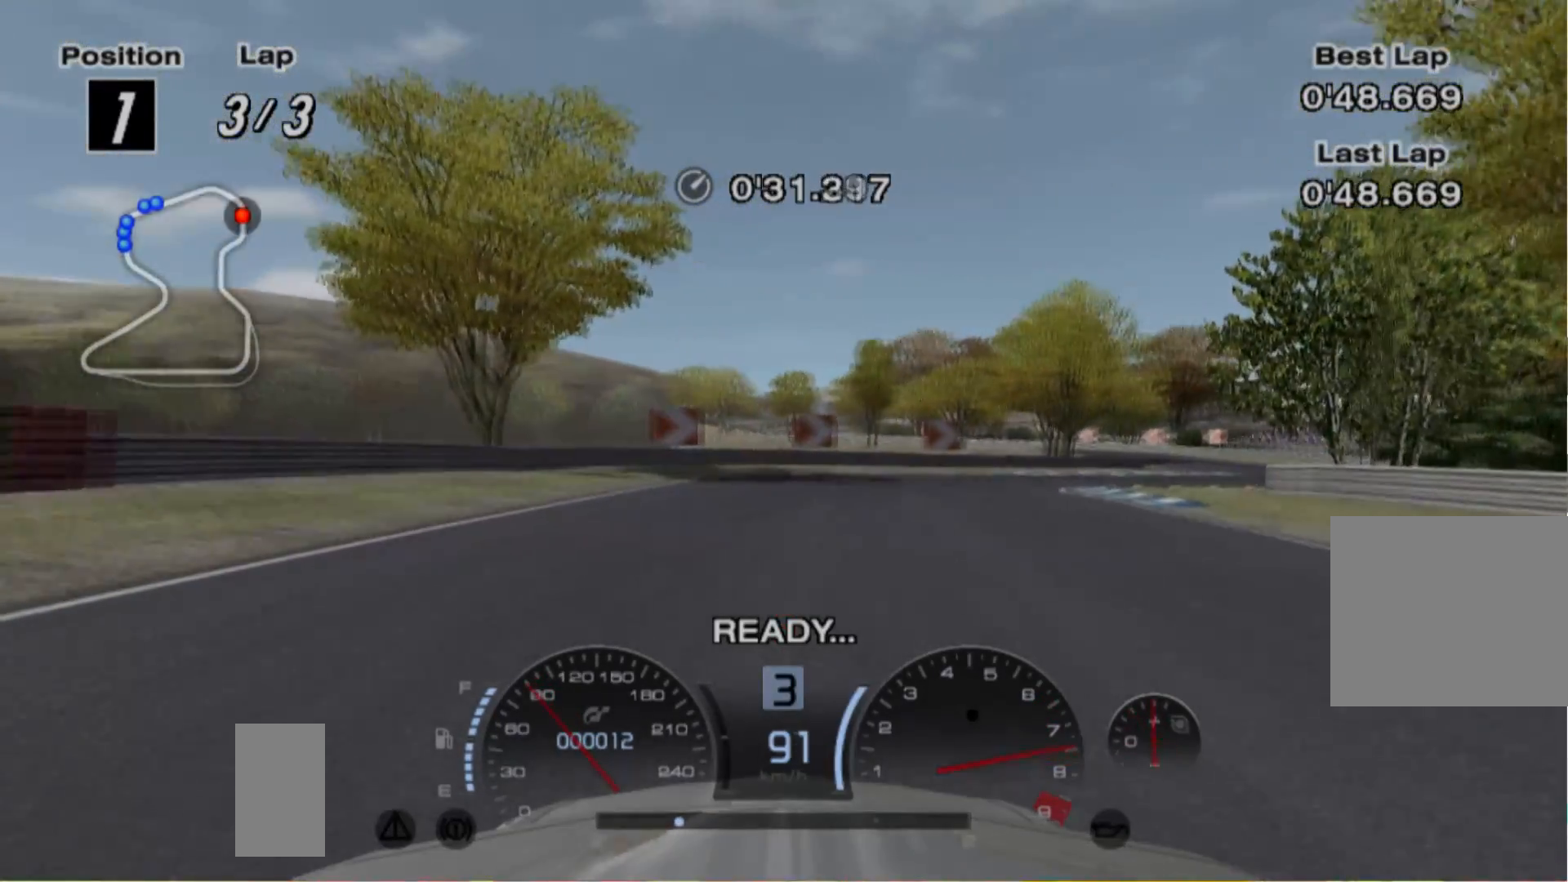
{"buttons": ["R2"], "left_stick": "right", "events": []}
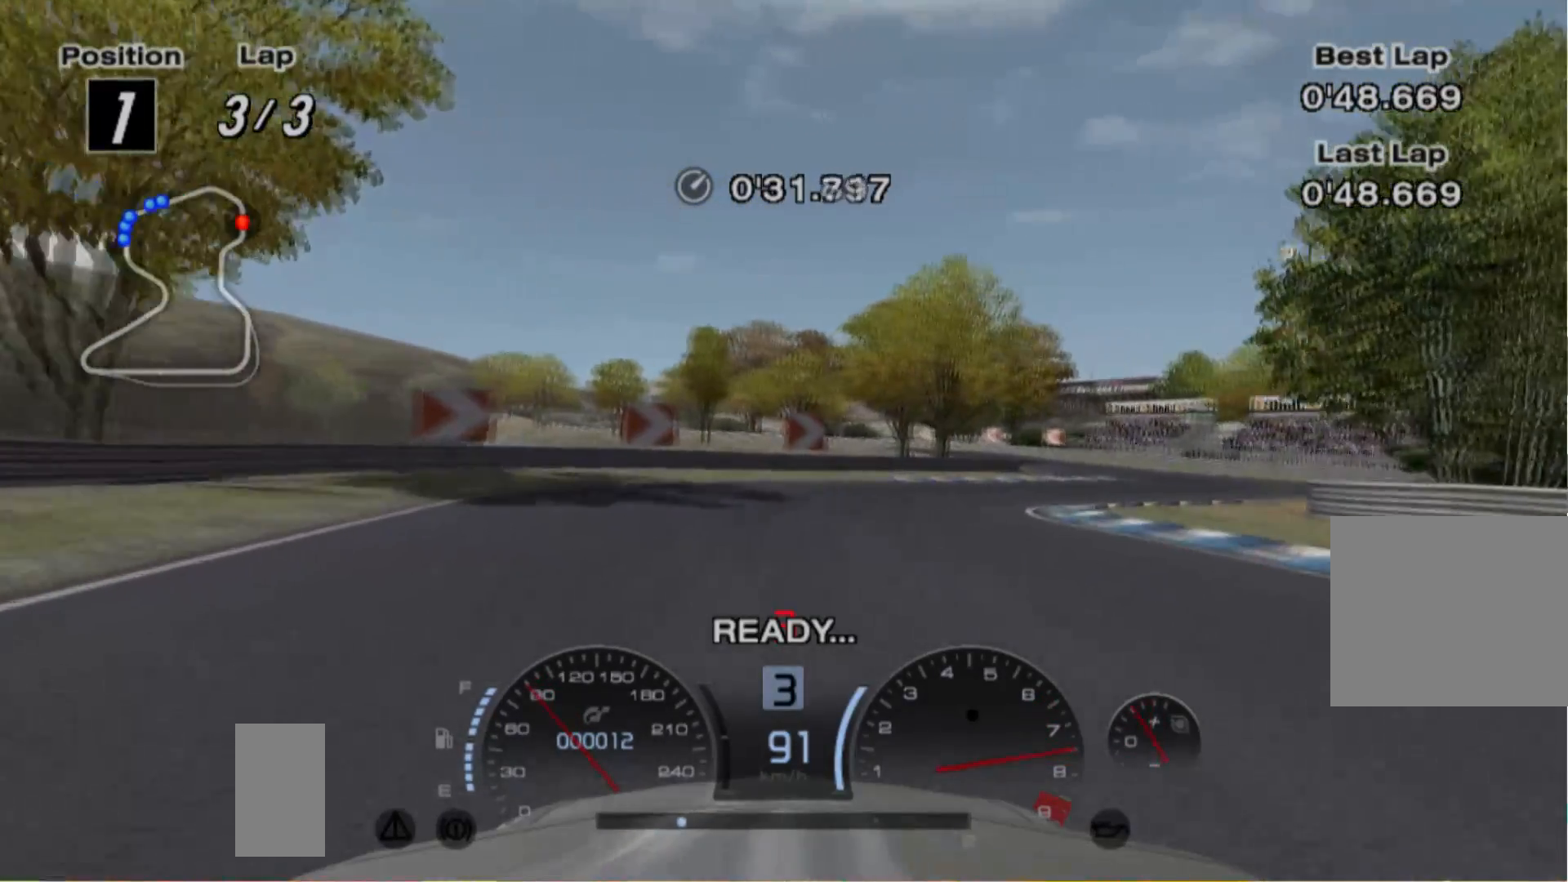
{"buttons": ["R2"], "left_stick": "right", "events": []}
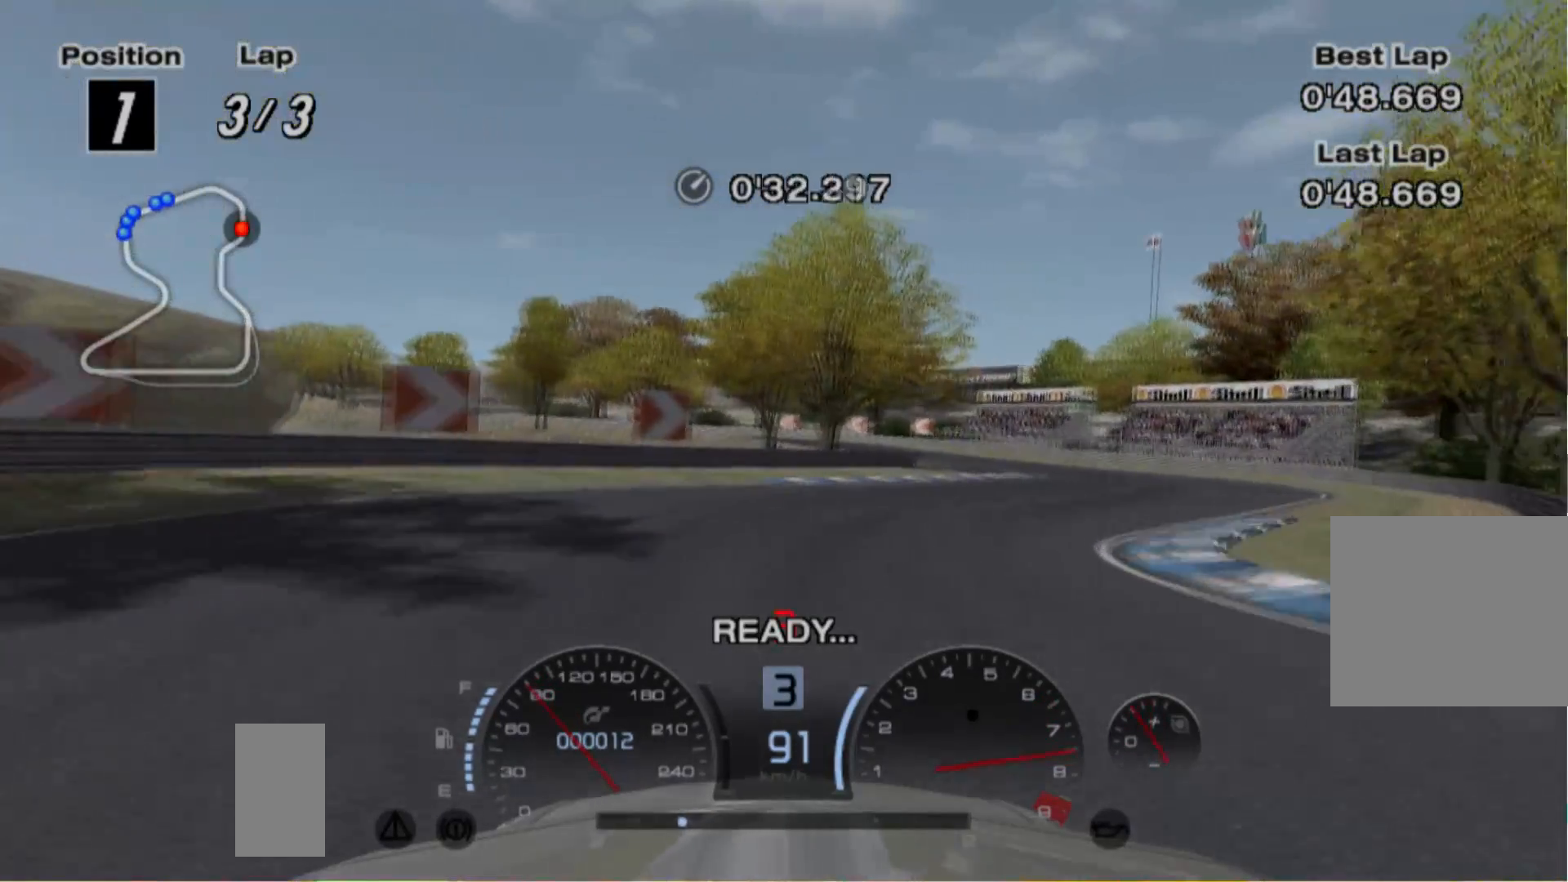
{"buttons": ["R2"], "left_stick": "center", "events": [[500, "left_stick", "center"]]}
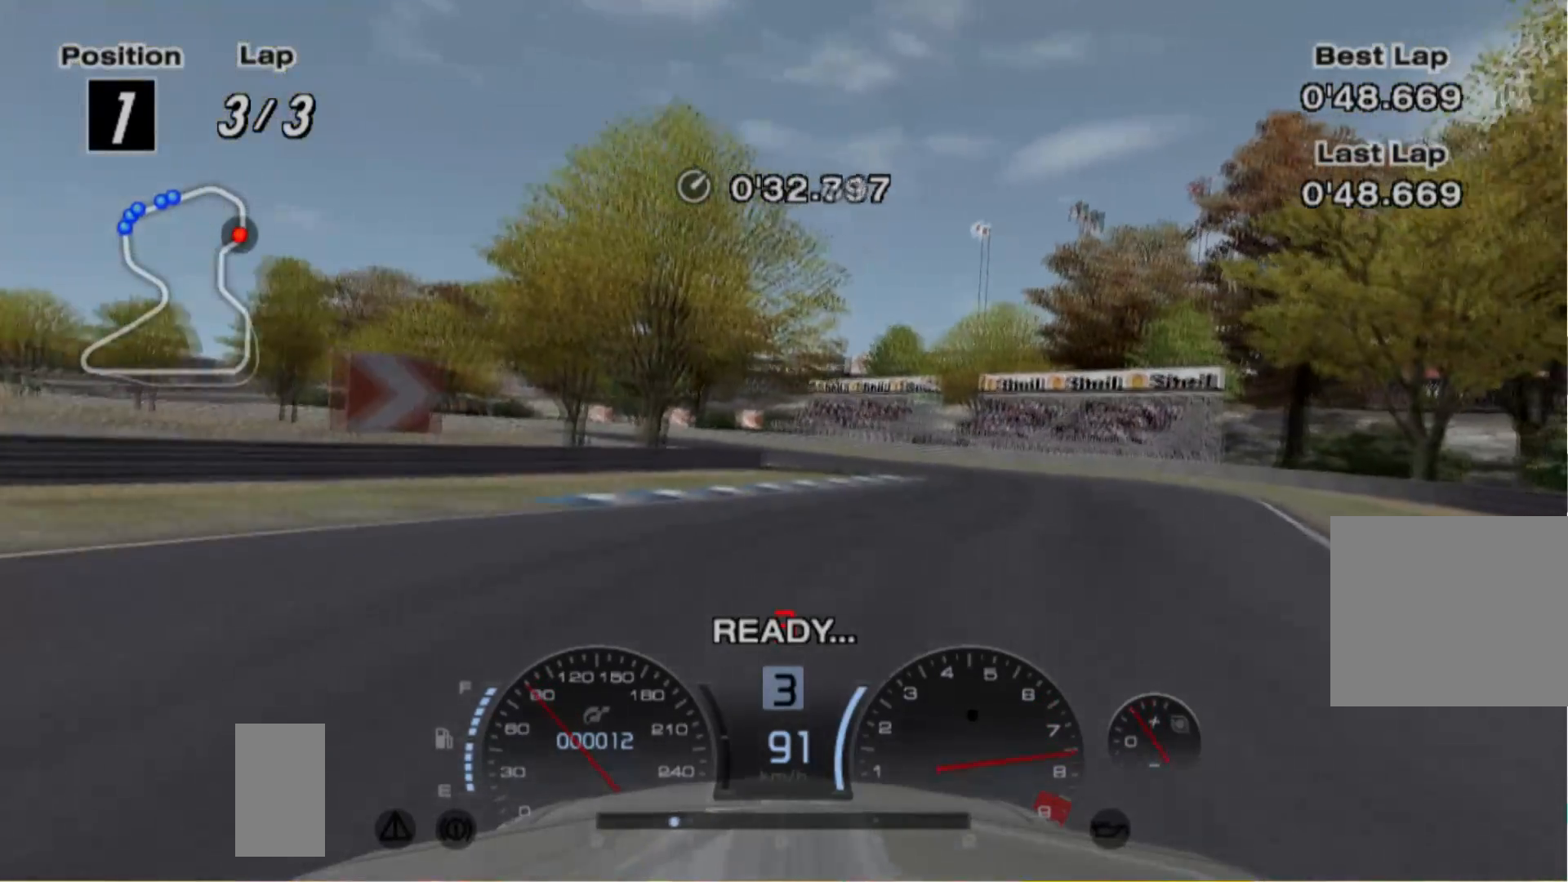
{"buttons": ["R2"], "left_stick": "left", "events": [[360, "left_stick", "left"]]}
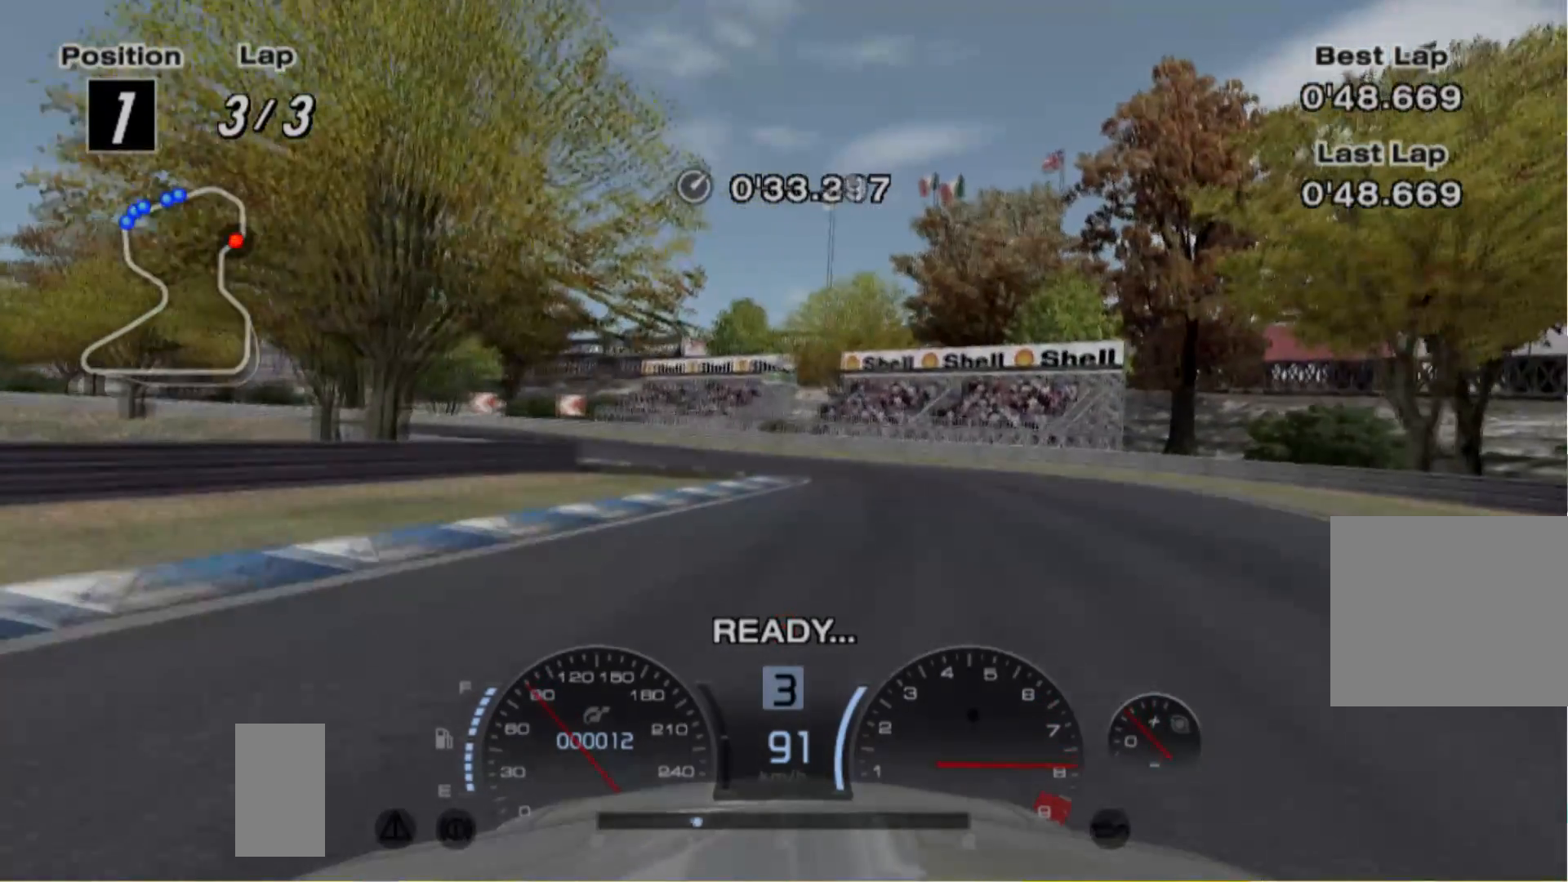
{"buttons": ["R2"], "left_stick": "center", "events": [[160, "left_stick", "center"], [220, "left_stick", "left"], [420, "left_stick", "center"]]}
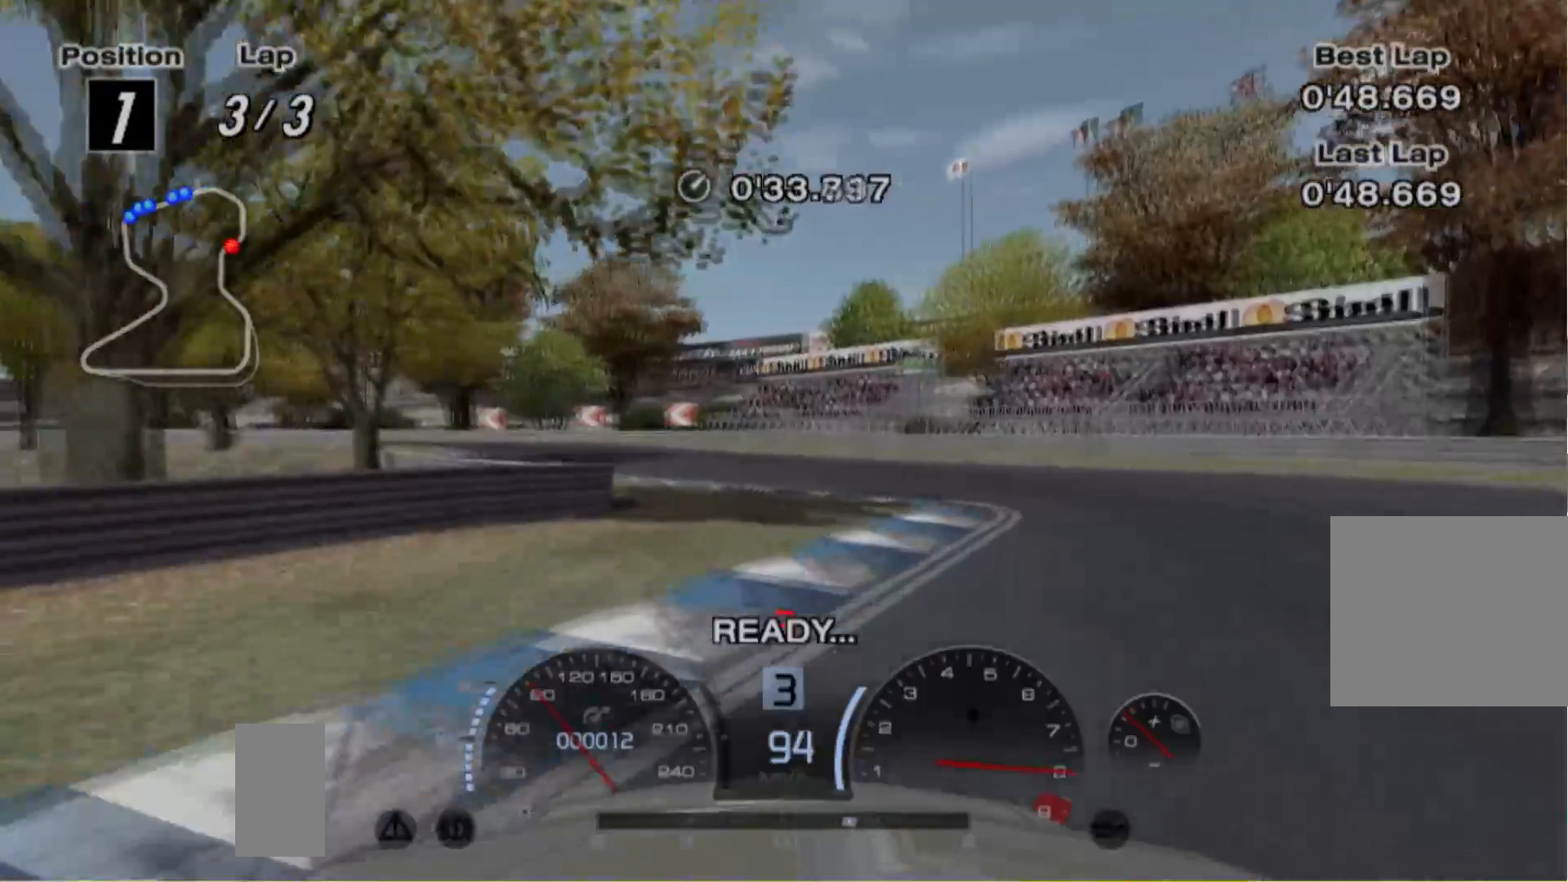
{"buttons": ["R2"], "left_stick": "left", "events": [[420, "left_stick", "left"]]}
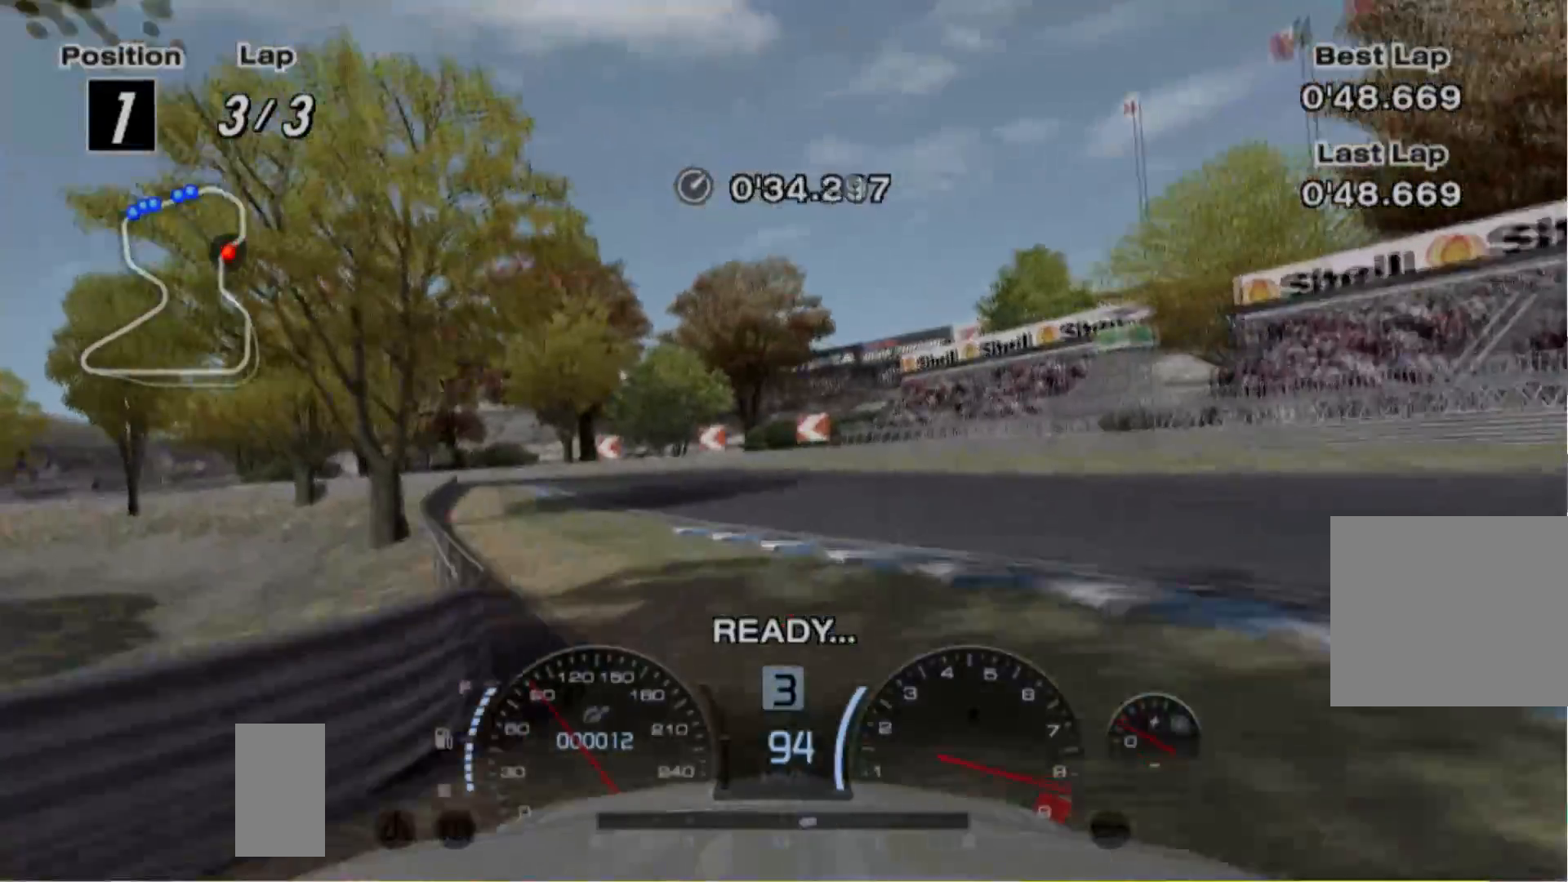
{"buttons": ["R2"], "left_stick": "left", "events": []}
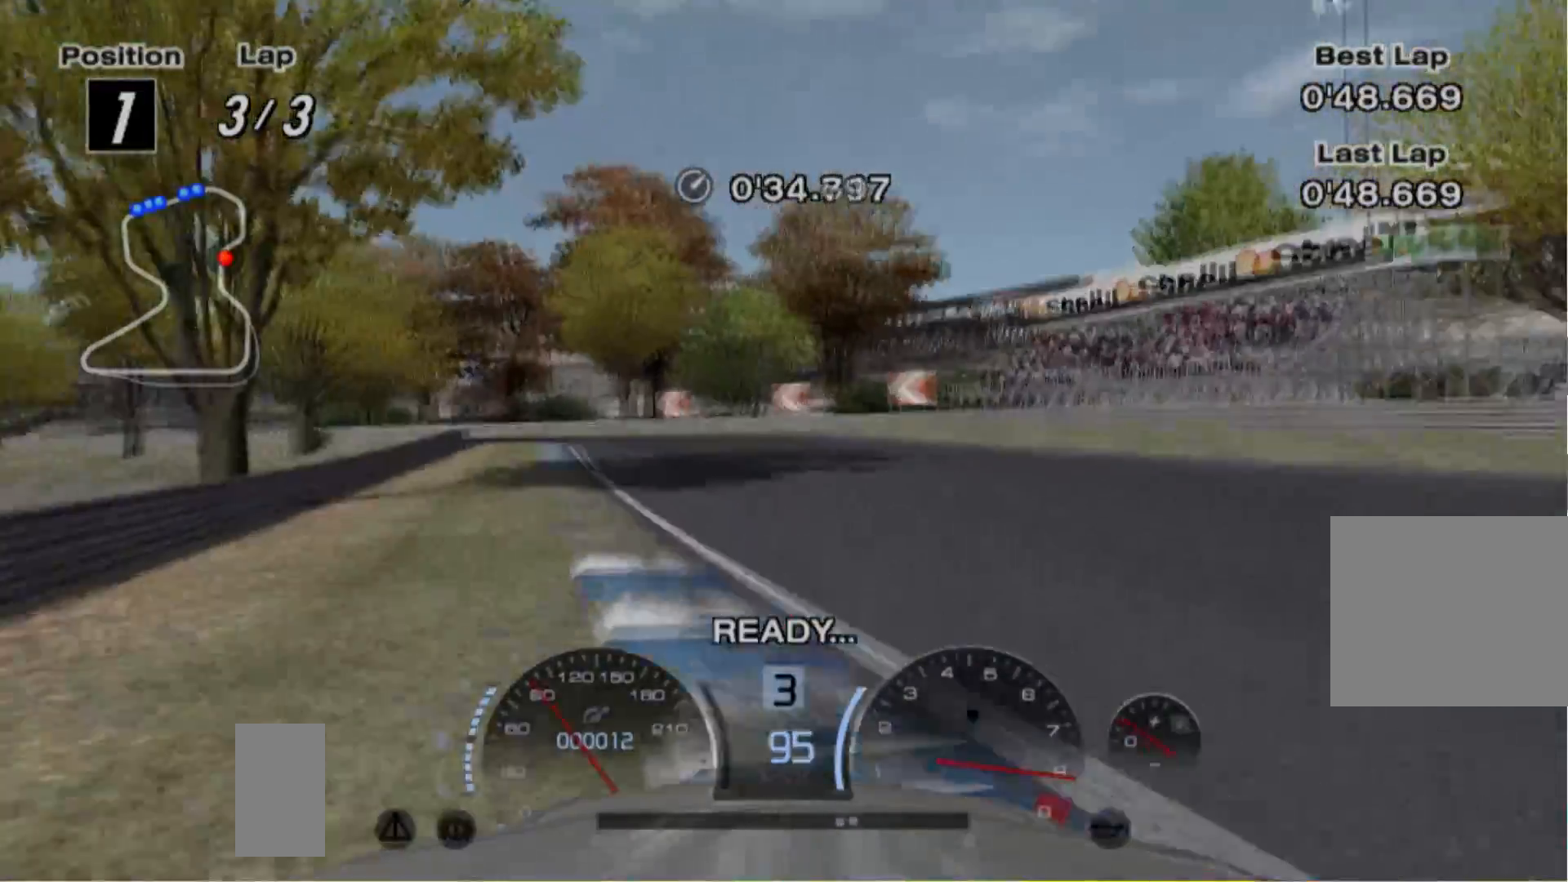
{"buttons": ["R2"], "left_stick": "right", "events": [[240, "left_stick", "center"], [440, "left_stick", "right"]]}
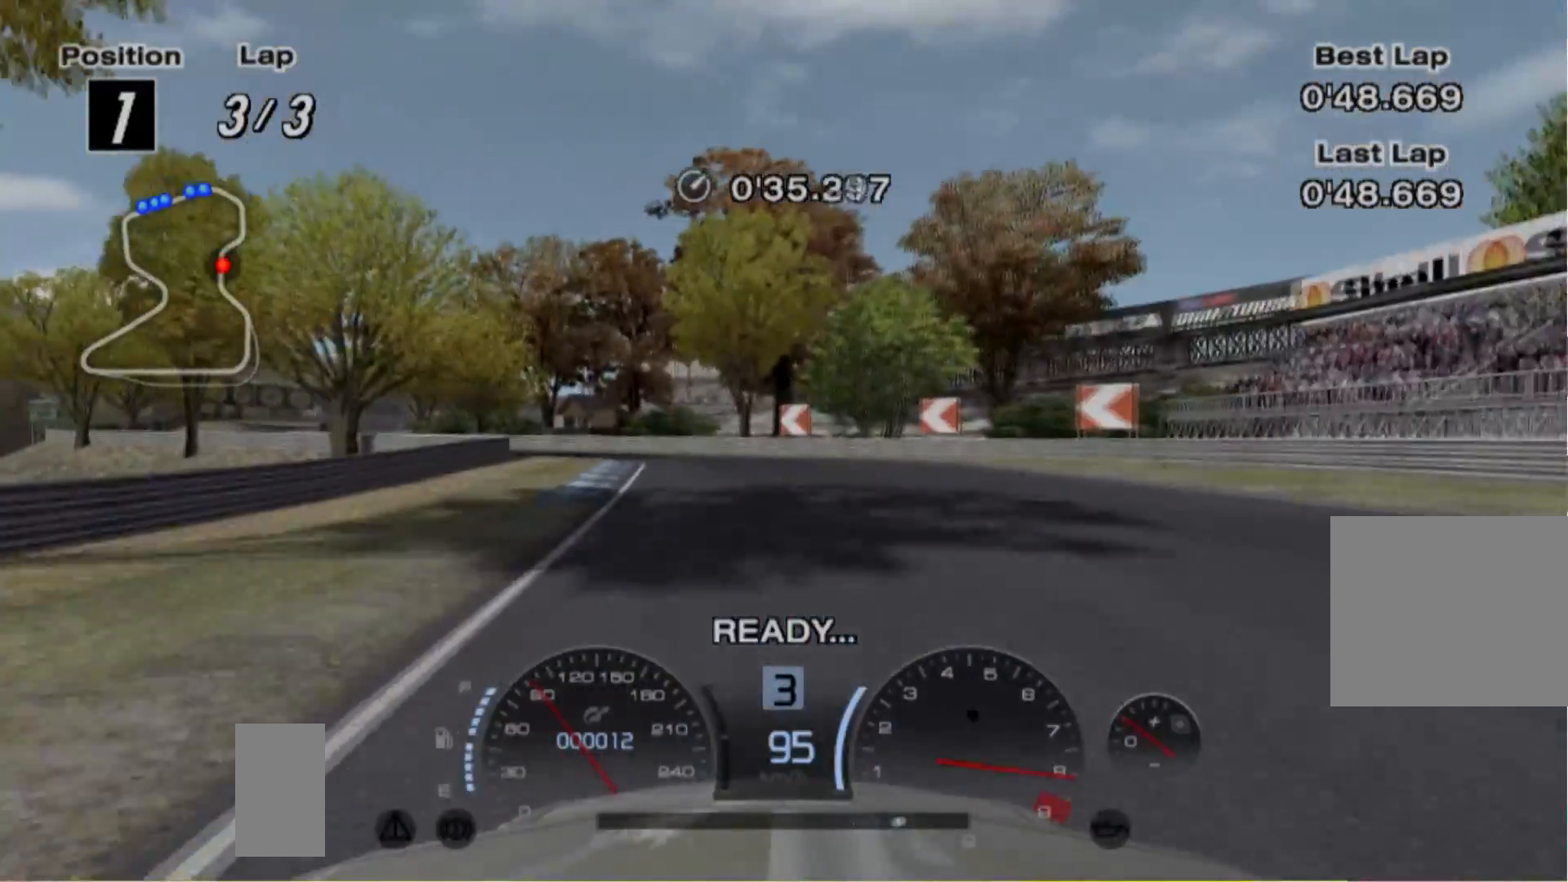
{"buttons": ["R2"], "left_stick": "left", "events": [[40, "left_stick", "center"], [140, "left_stick", "left"]]}